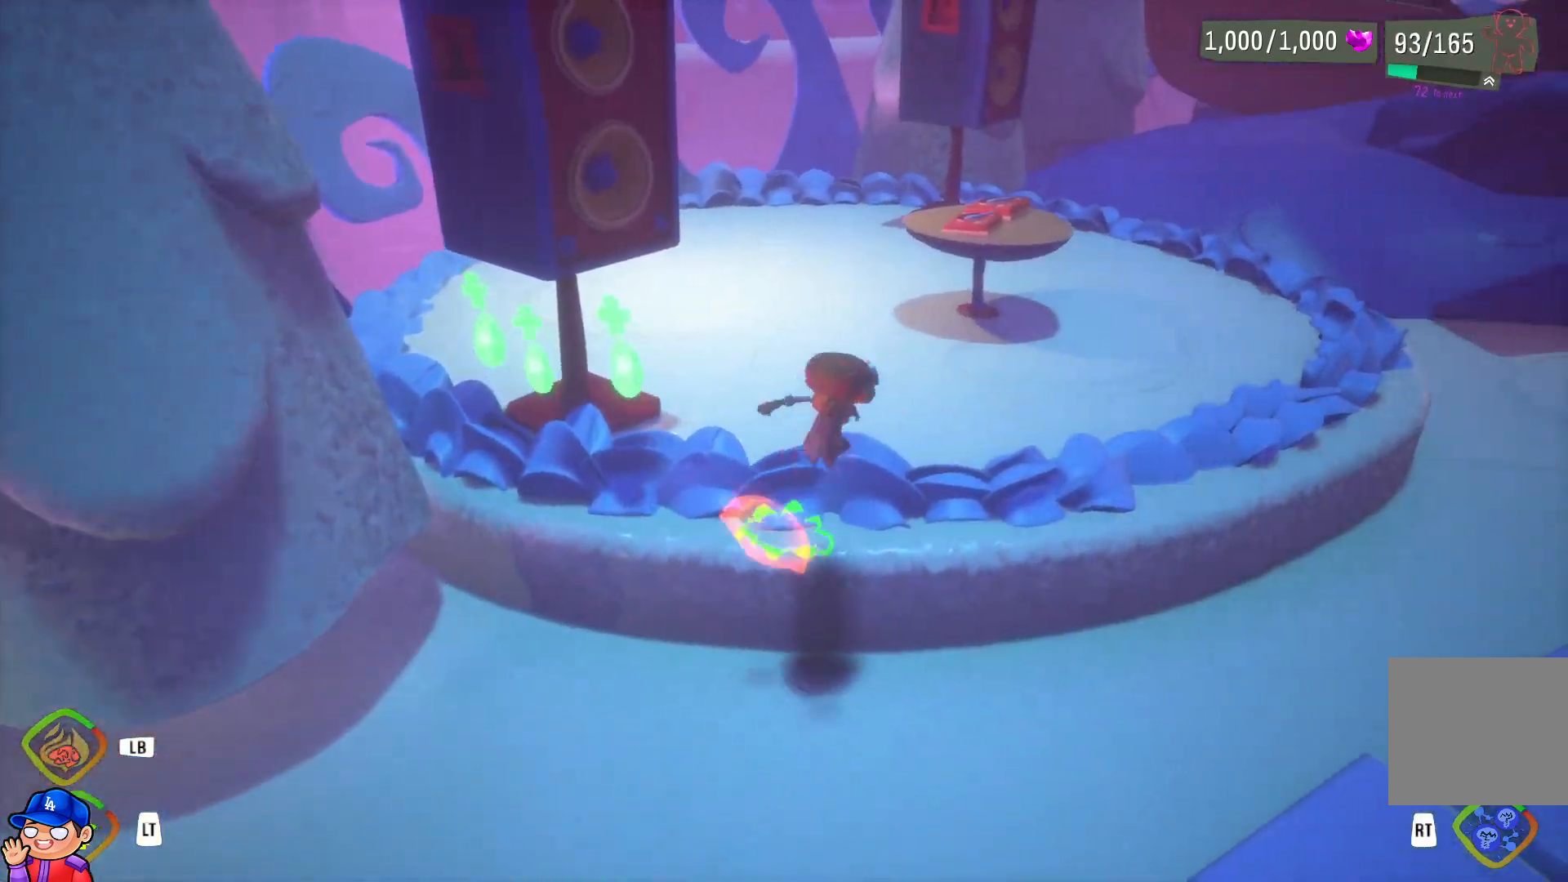
Gameplay with a controller (PlayStation layout); each line is a JSON object with the inputs held at the frame after it. "events" lists button and stick changes between this image and that frame as [ms after this image, input, new state], when the widget could be followed in between. Not read: CROSS L3 R3.
{"buttons": [], "left_stick": "up", "right_stick": "up-right", "events": [[217, "left_stick", "up"], [367, "right_stick", "up-right"]]}
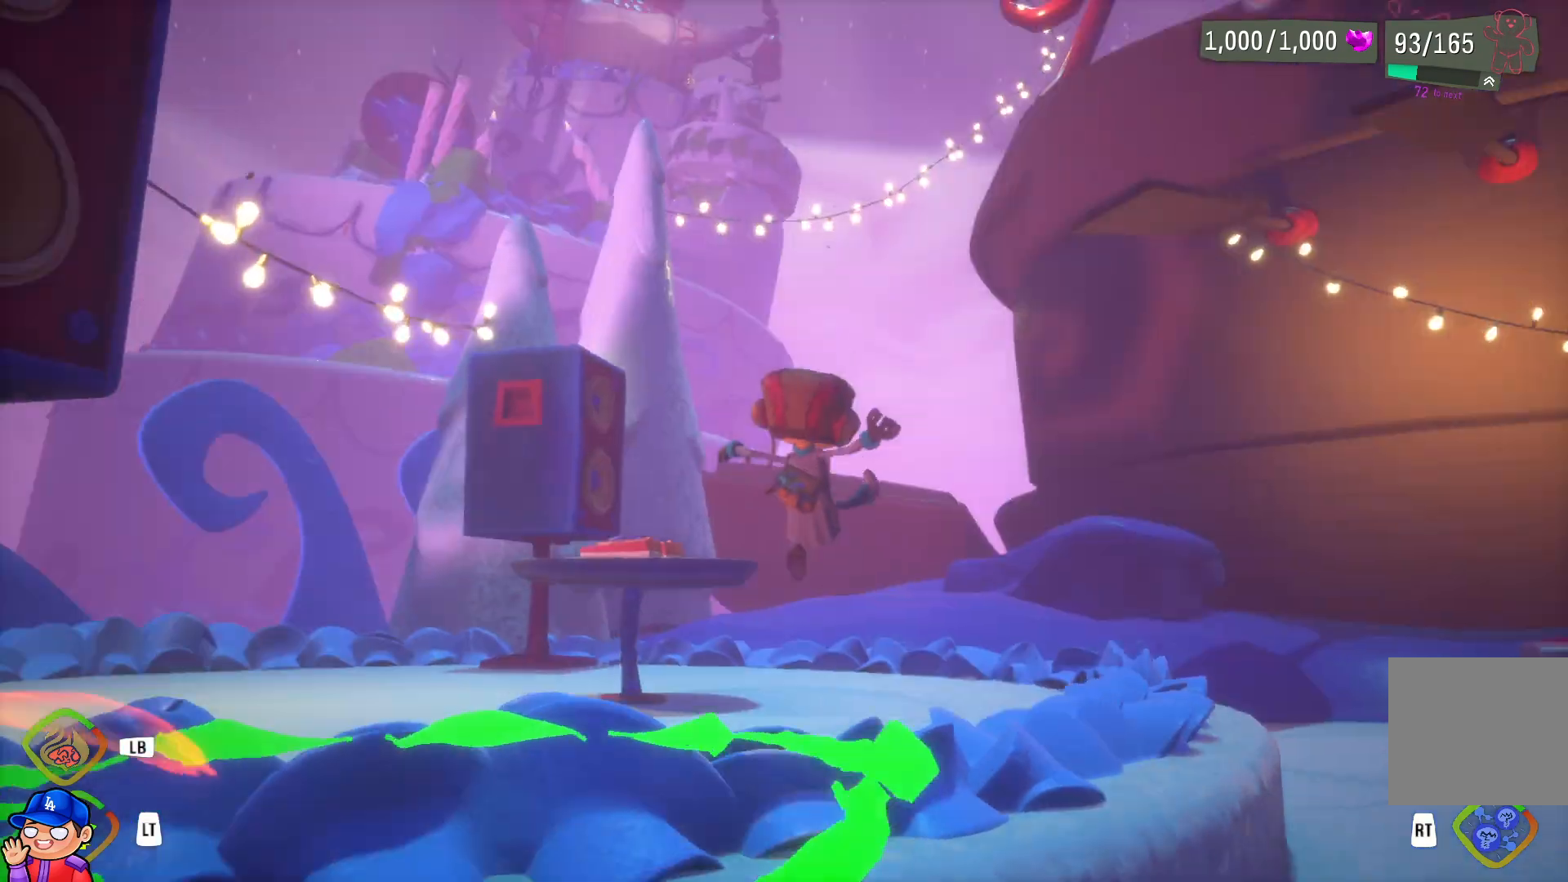
{"buttons": [], "left_stick": "up", "right_stick": "center", "events": [[17, "right_stick", "center"]]}
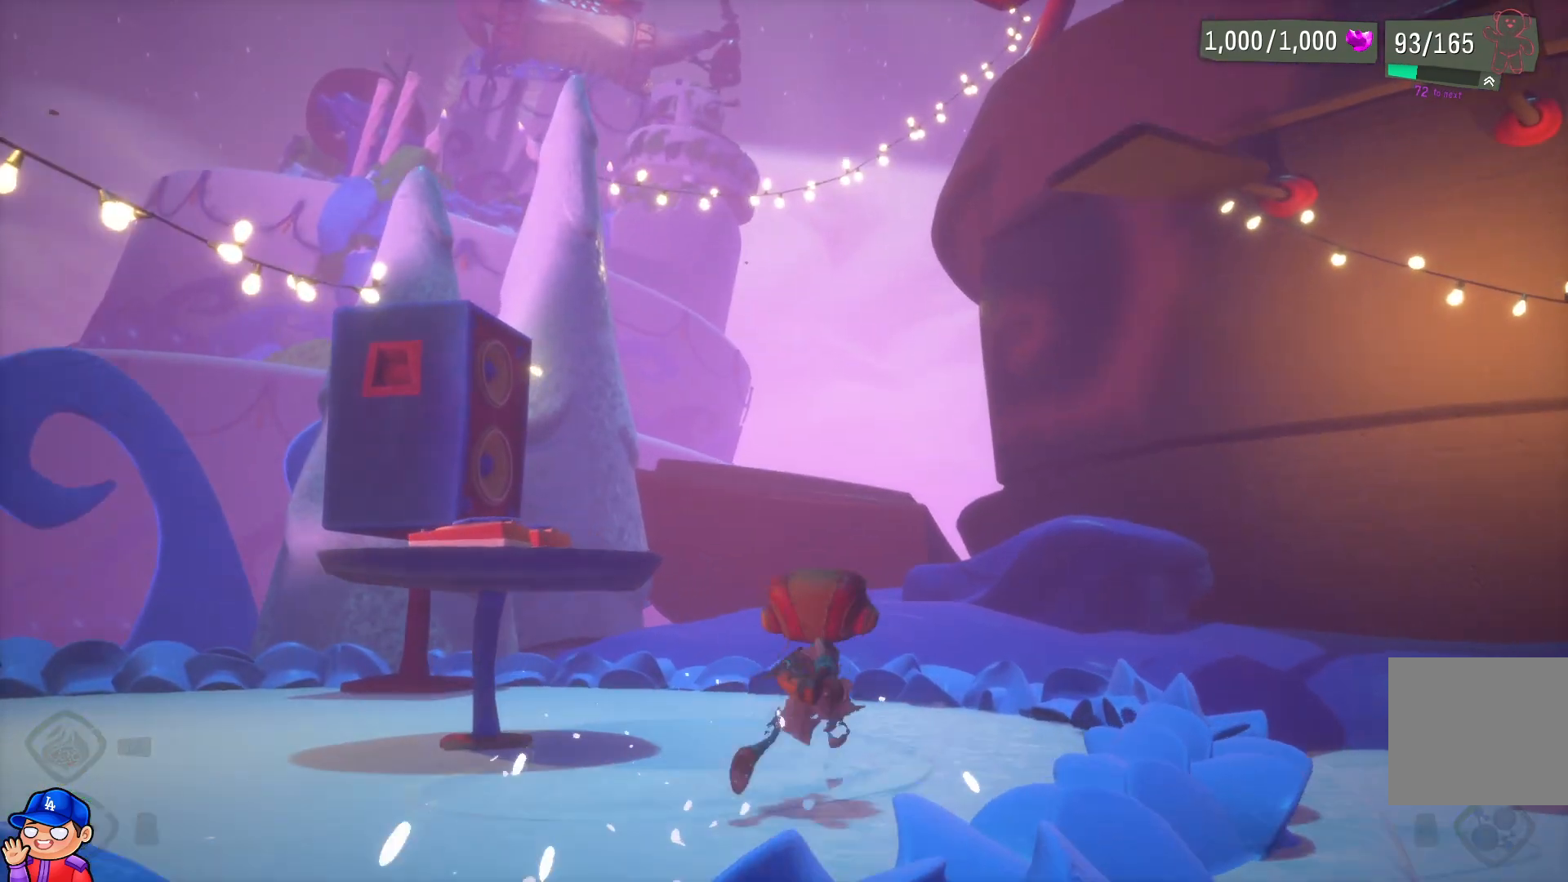
{"buttons": [], "left_stick": "up", "right_stick": "center", "events": [[133, "right_stick", "down-left"], [283, "right_stick", "center"]]}
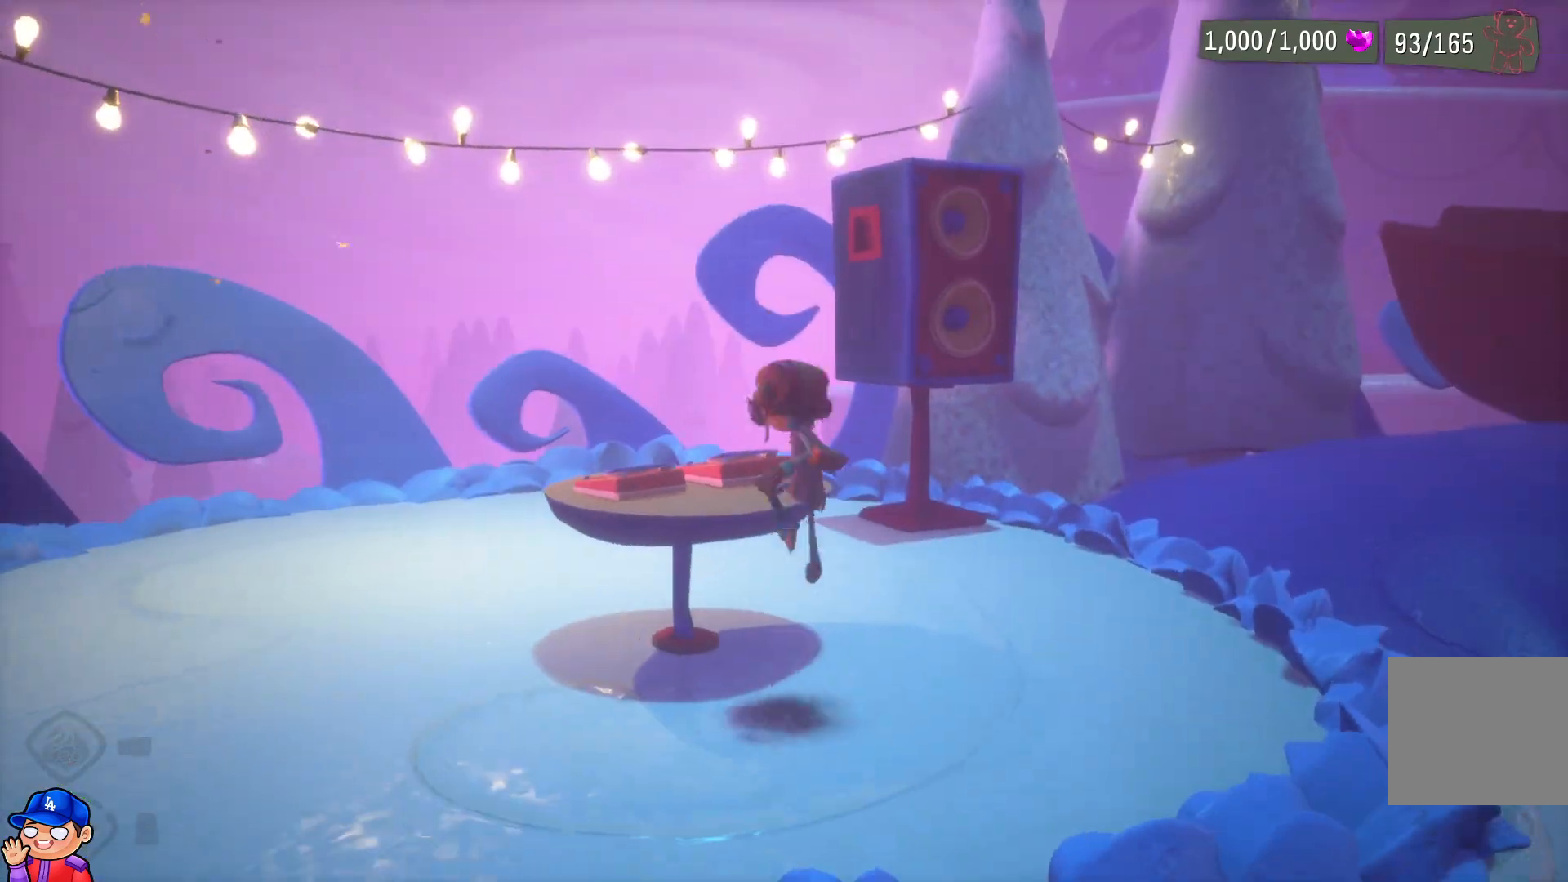
{"buttons": [], "left_stick": "right", "right_stick": "center", "events": [[117, "left_stick", "up-left"], [367, "SQUARE", "down"], [367, "left_stick", "center"], [433, "left_stick", "right"], [483, "SQUARE", "up"]]}
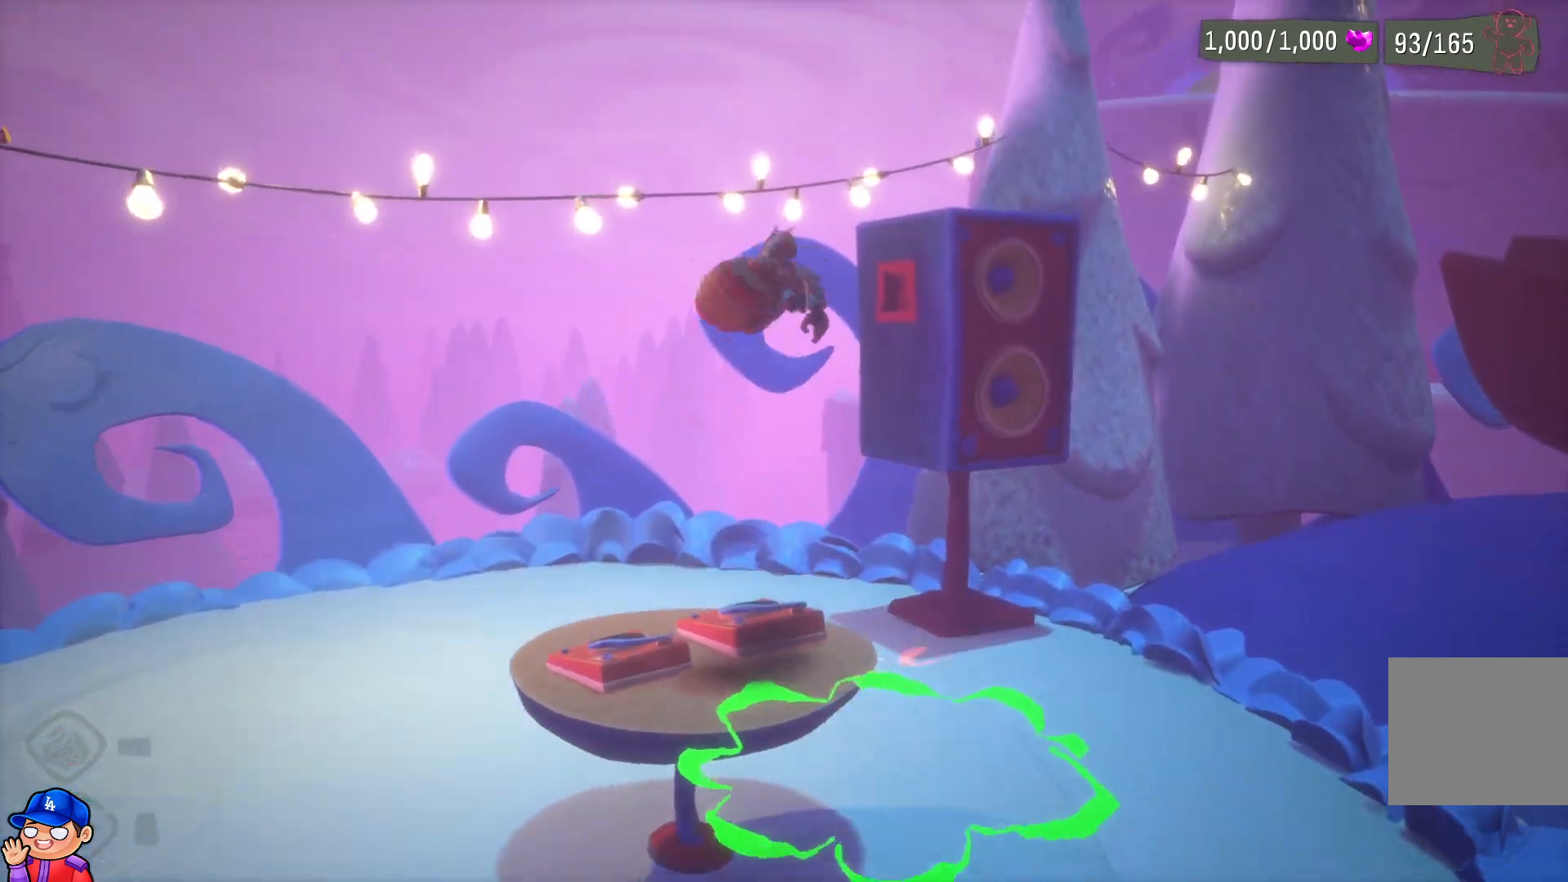
{"buttons": [], "left_stick": "up-right", "right_stick": "center", "events": [[83, "left_stick", "down"], [100, "SQUARE", "down"], [200, "SQUARE", "up"], [267, "left_stick", "center"], [450, "left_stick", "up-right"]]}
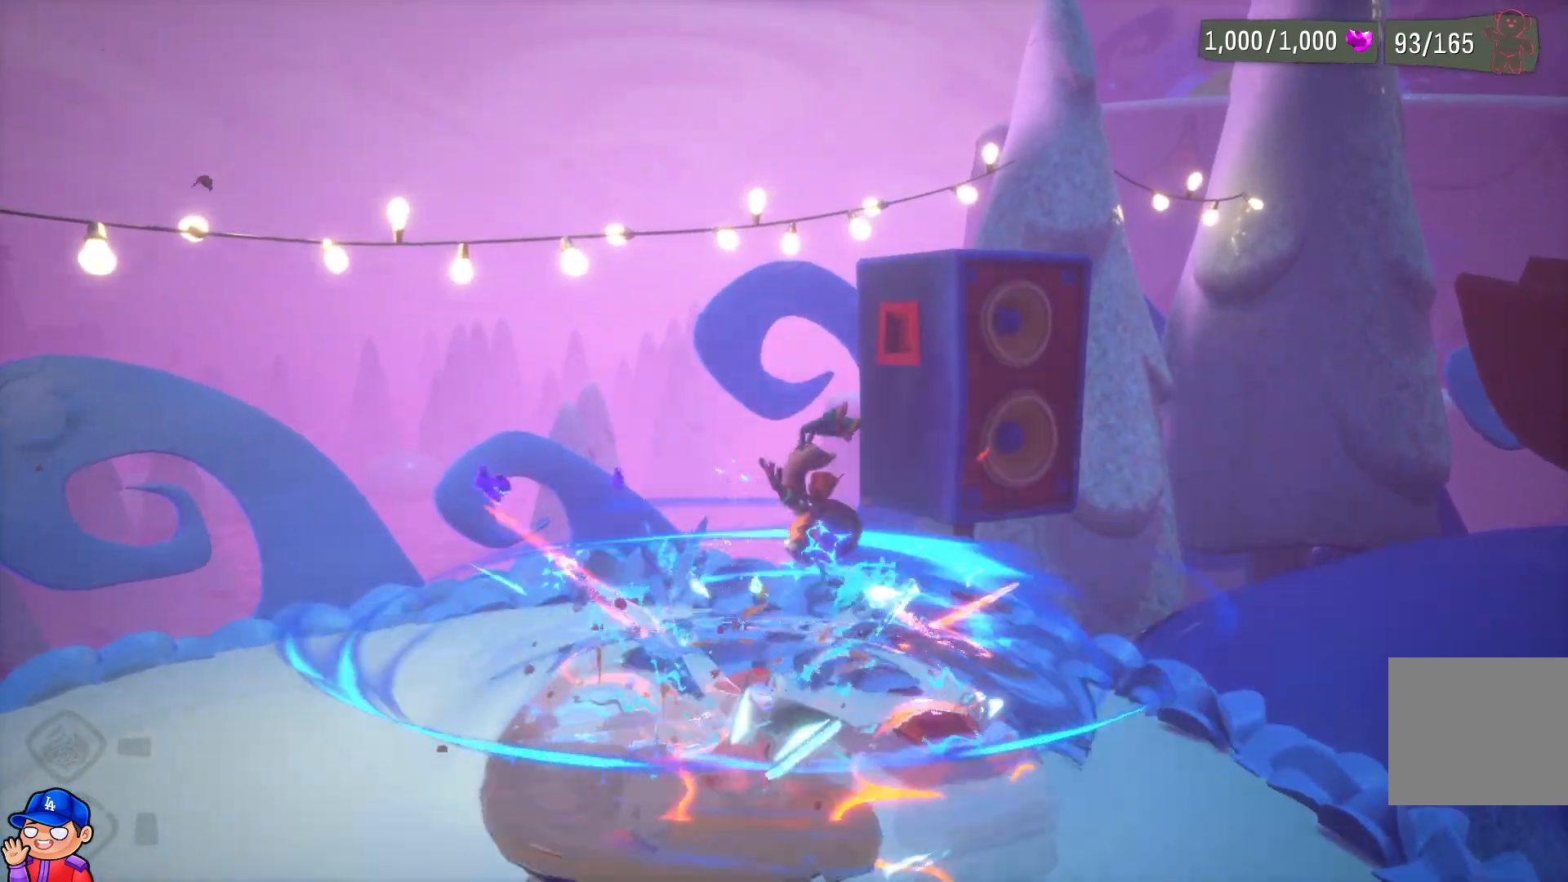
{"buttons": [], "left_stick": "up", "right_stick": "center", "events": [[17, "right_stick", "right"], [233, "right_stick", "center"], [317, "left_stick", "up"]]}
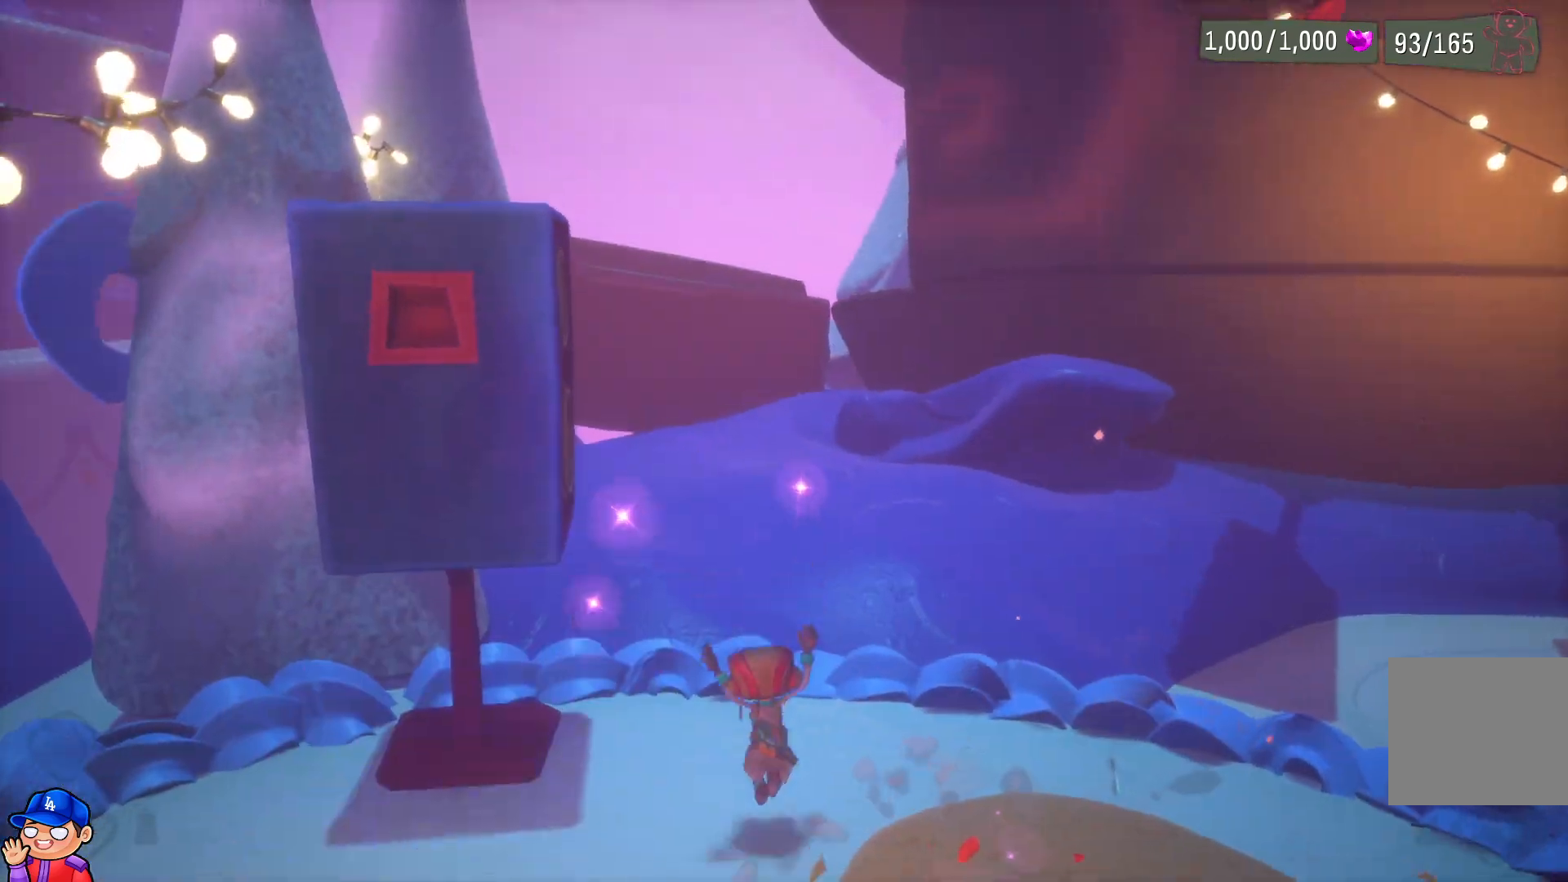
{"buttons": [], "left_stick": "up", "right_stick": "center", "events": []}
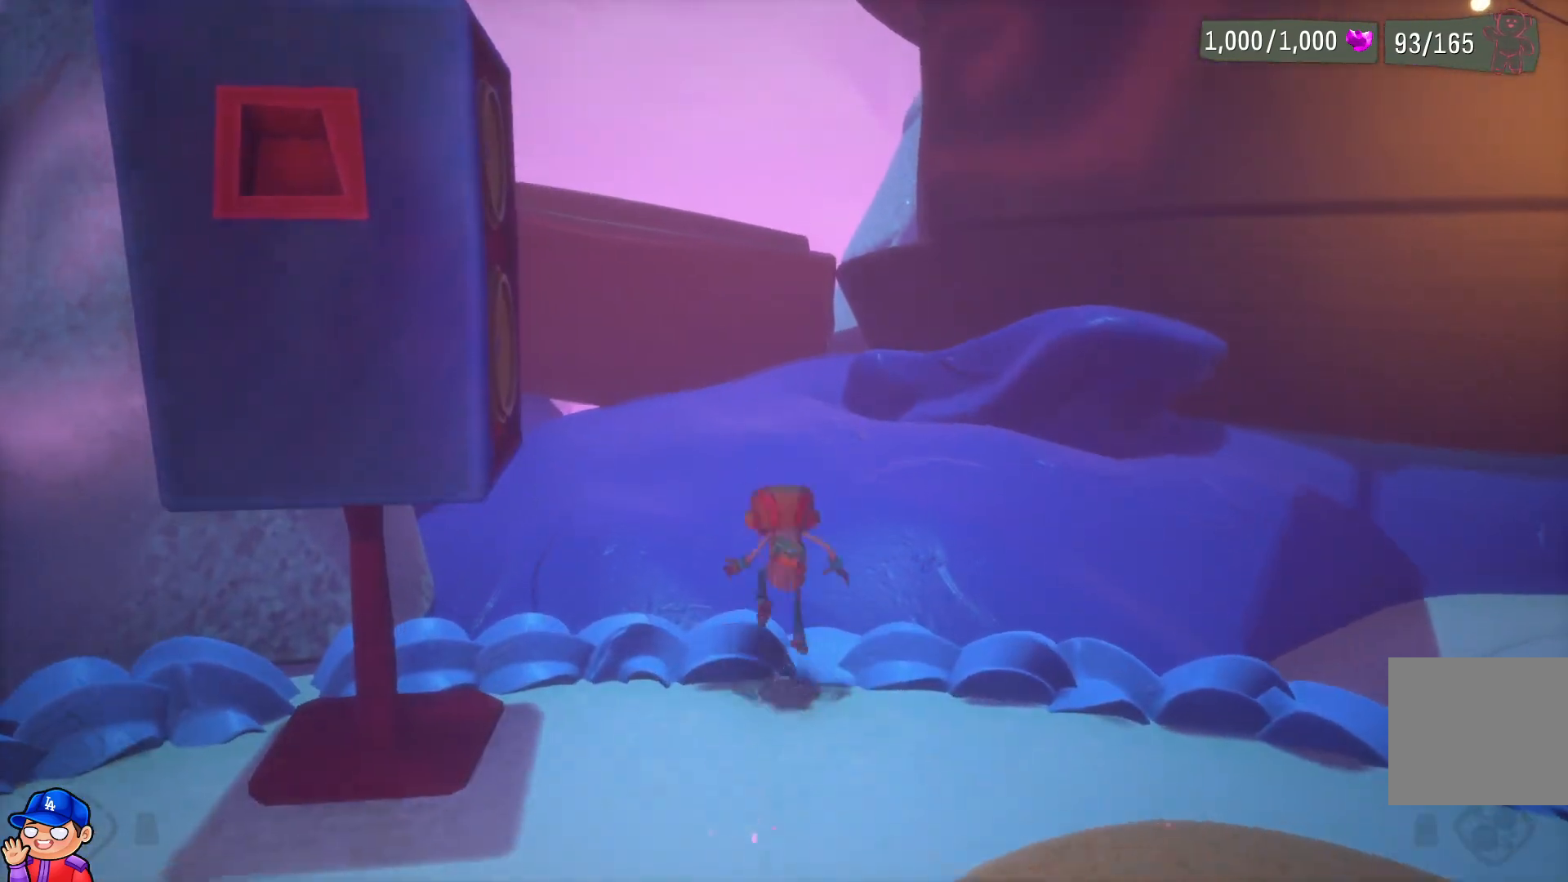
{"buttons": [], "left_stick": "up", "right_stick": "center", "events": []}
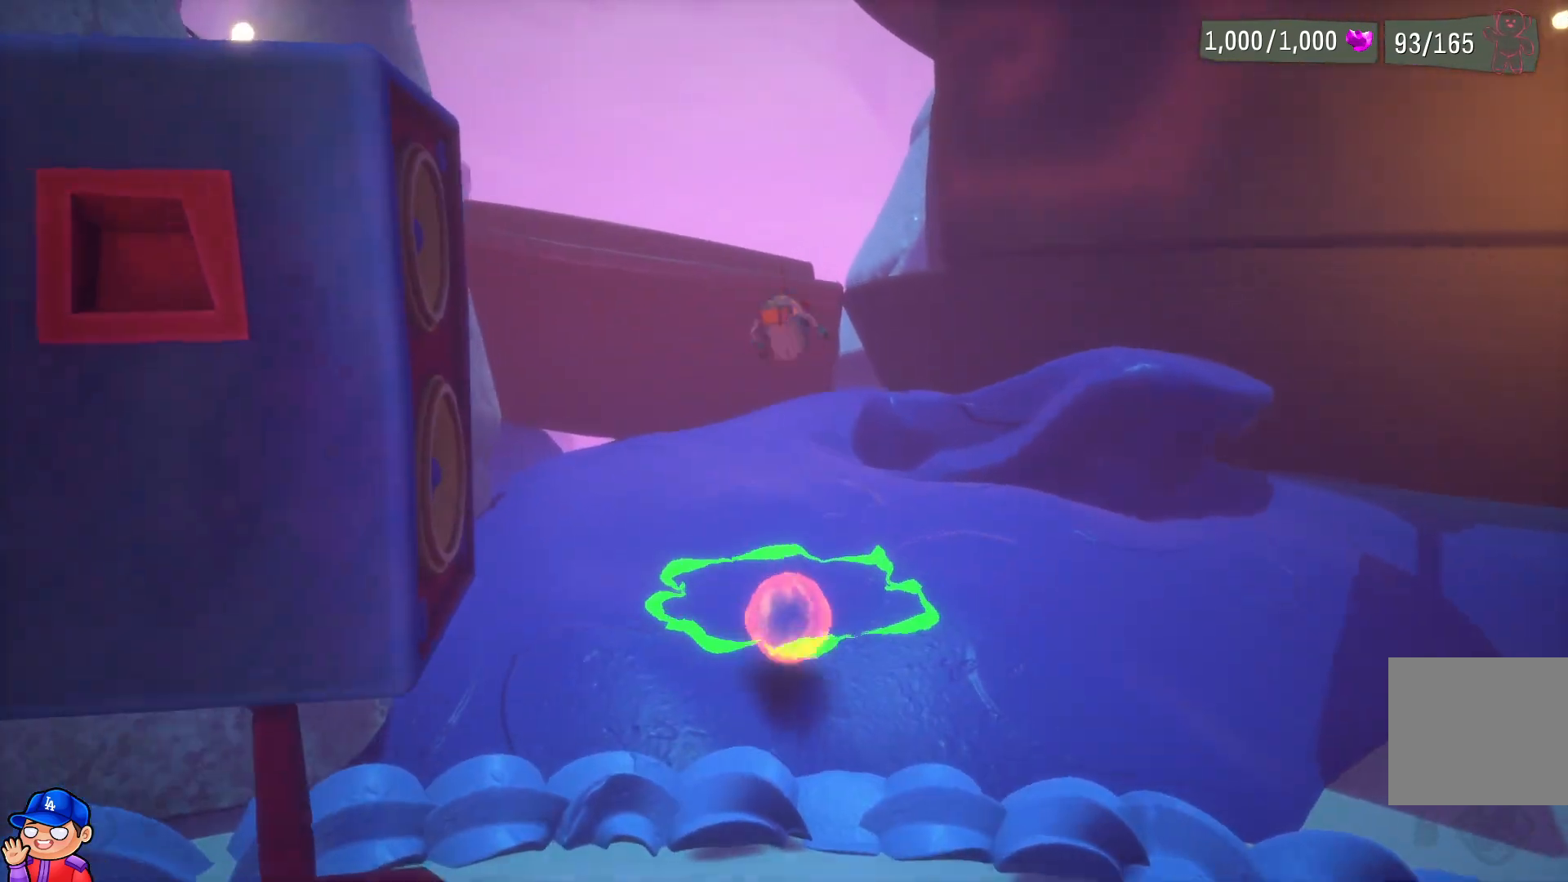
{"buttons": [], "left_stick": "up-right", "right_stick": "center", "events": [[100, "right_stick", "left"], [283, "right_stick", "center"], [383, "left_stick", "up-right"]]}
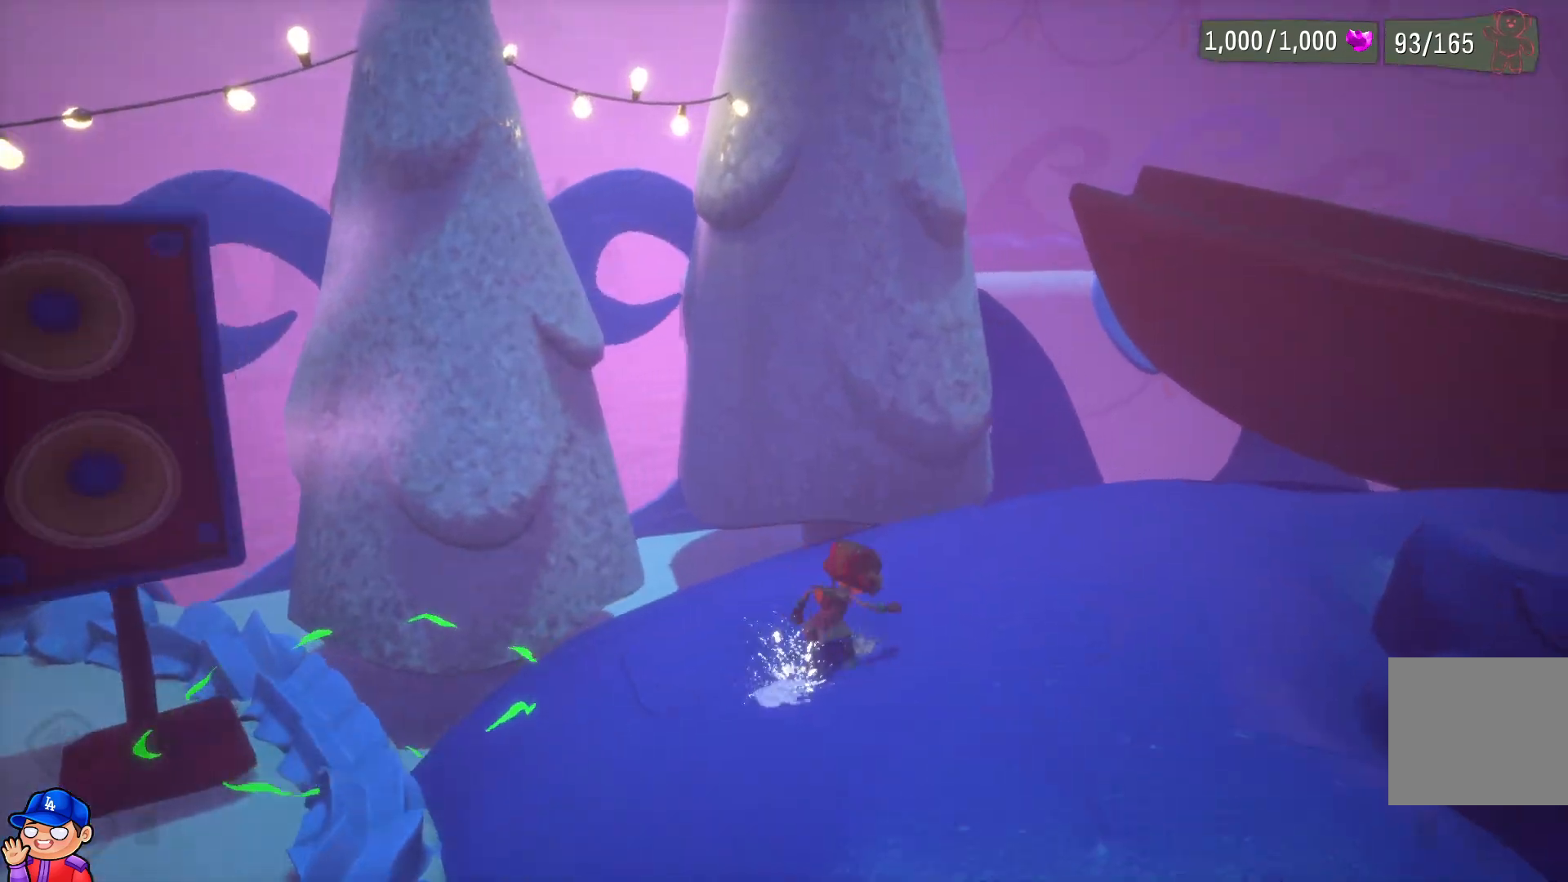
{"buttons": [], "left_stick": "up", "right_stick": "center", "events": [[150, "right_stick", "right"], [317, "right_stick", "center"], [483, "left_stick", "up"]]}
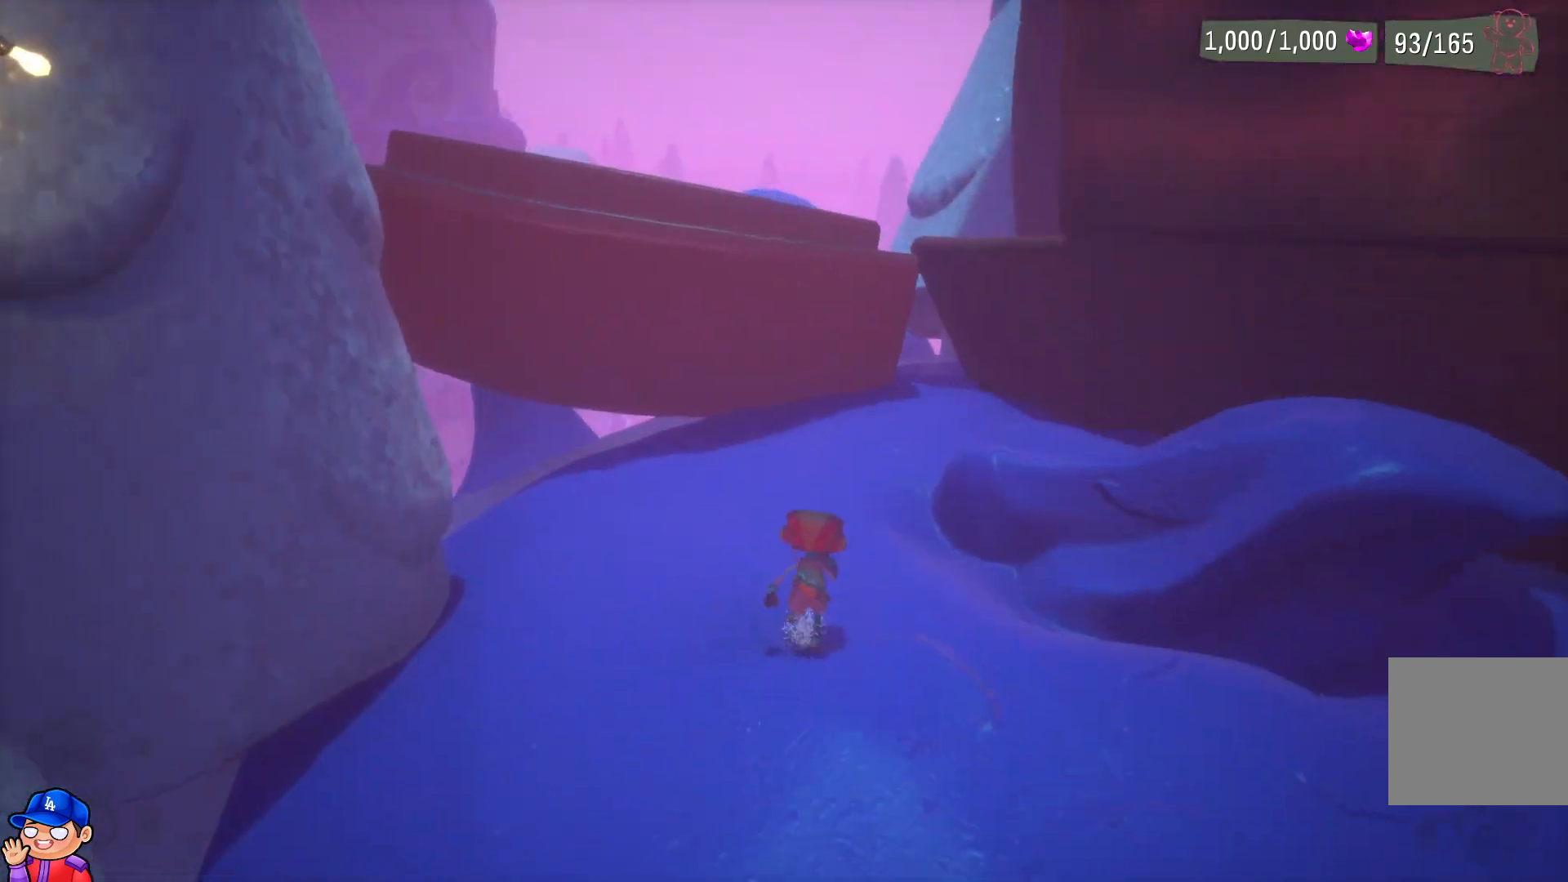
{"buttons": [], "left_stick": "up", "right_stick": "center", "events": []}
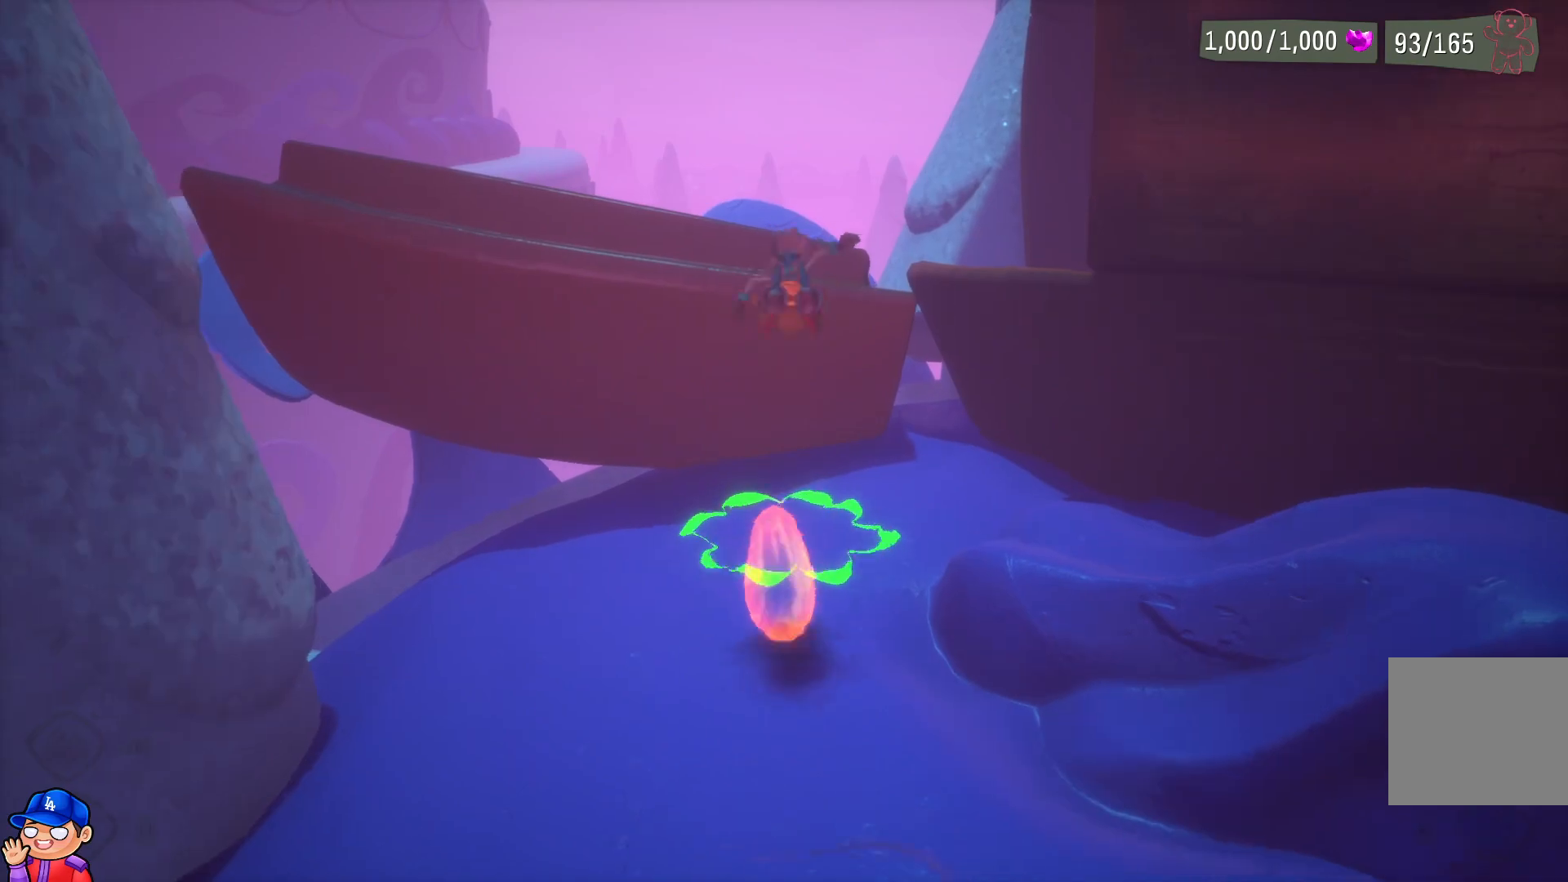
{"buttons": [], "left_stick": "up", "right_stick": "down-right", "events": [[433, "right_stick", "down-right"]]}
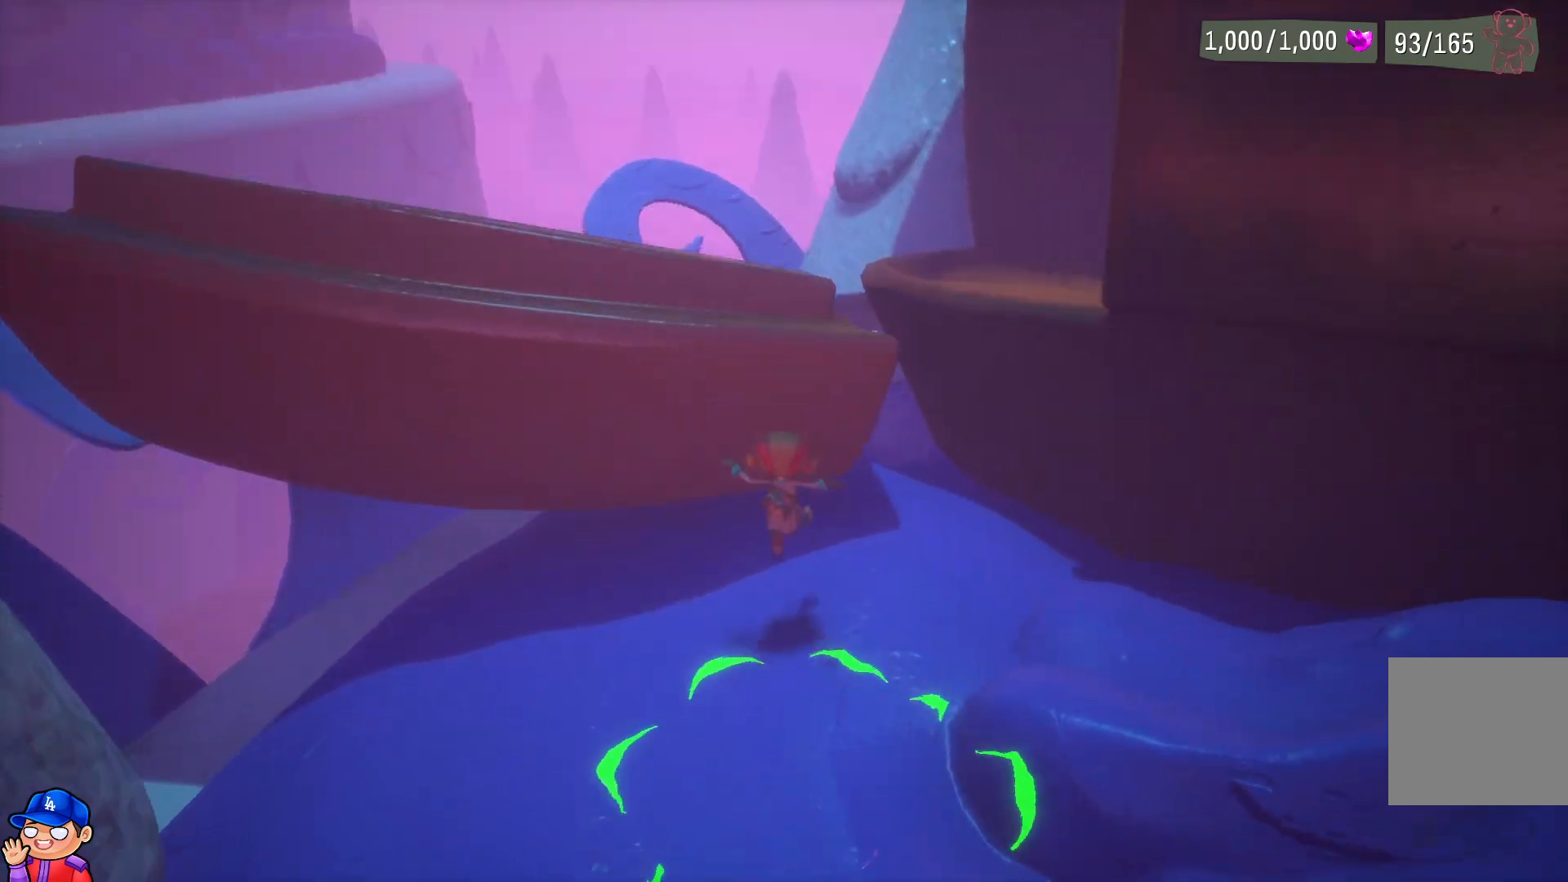
{"buttons": [], "left_stick": "up-left", "right_stick": "center", "events": [[67, "right_stick", "right"], [233, "left_stick", "up-left"], [233, "right_stick", "center"]]}
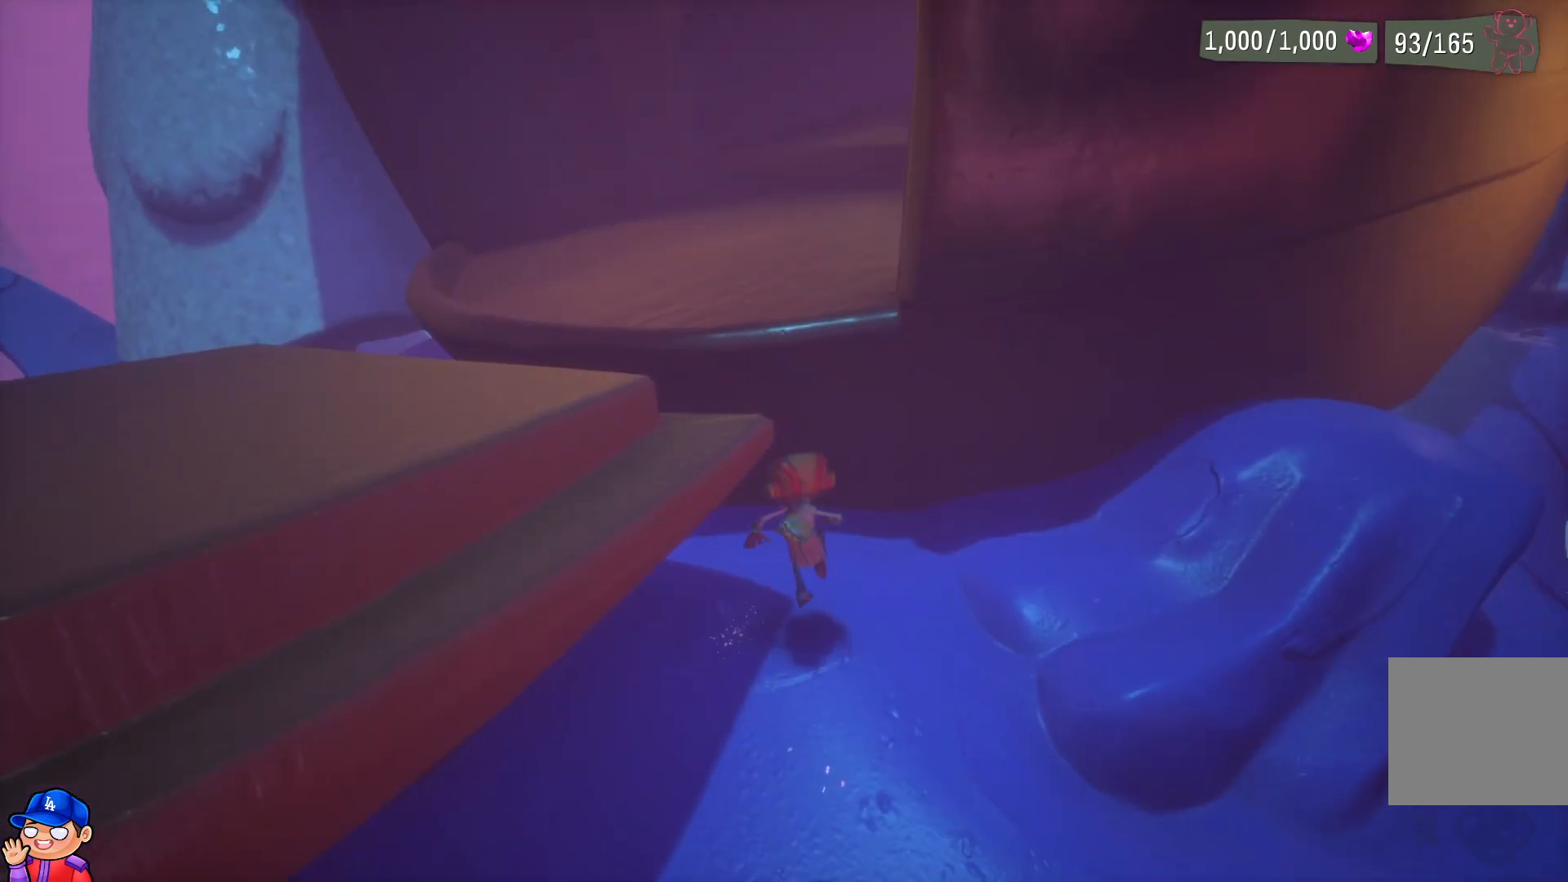
{"buttons": [], "left_stick": "down-left", "right_stick": "center", "events": [[283, "left_stick", "left"], [383, "left_stick", "down-left"]]}
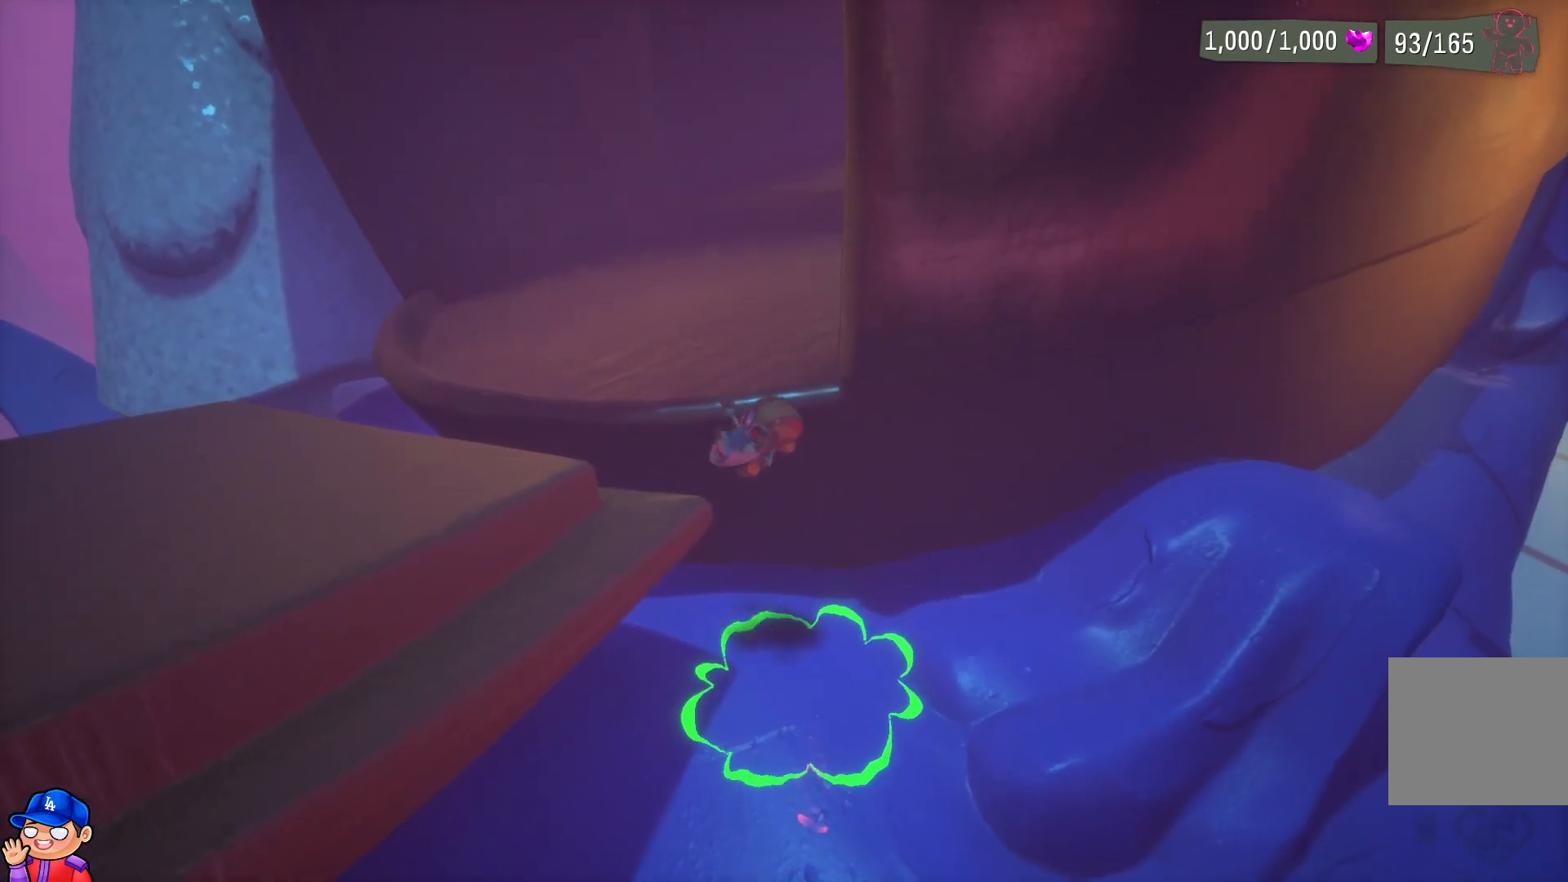
{"buttons": [], "left_stick": "center", "right_stick": "center", "events": [[267, "right_stick", "right"], [383, "left_stick", "center"], [450, "right_stick", "center"]]}
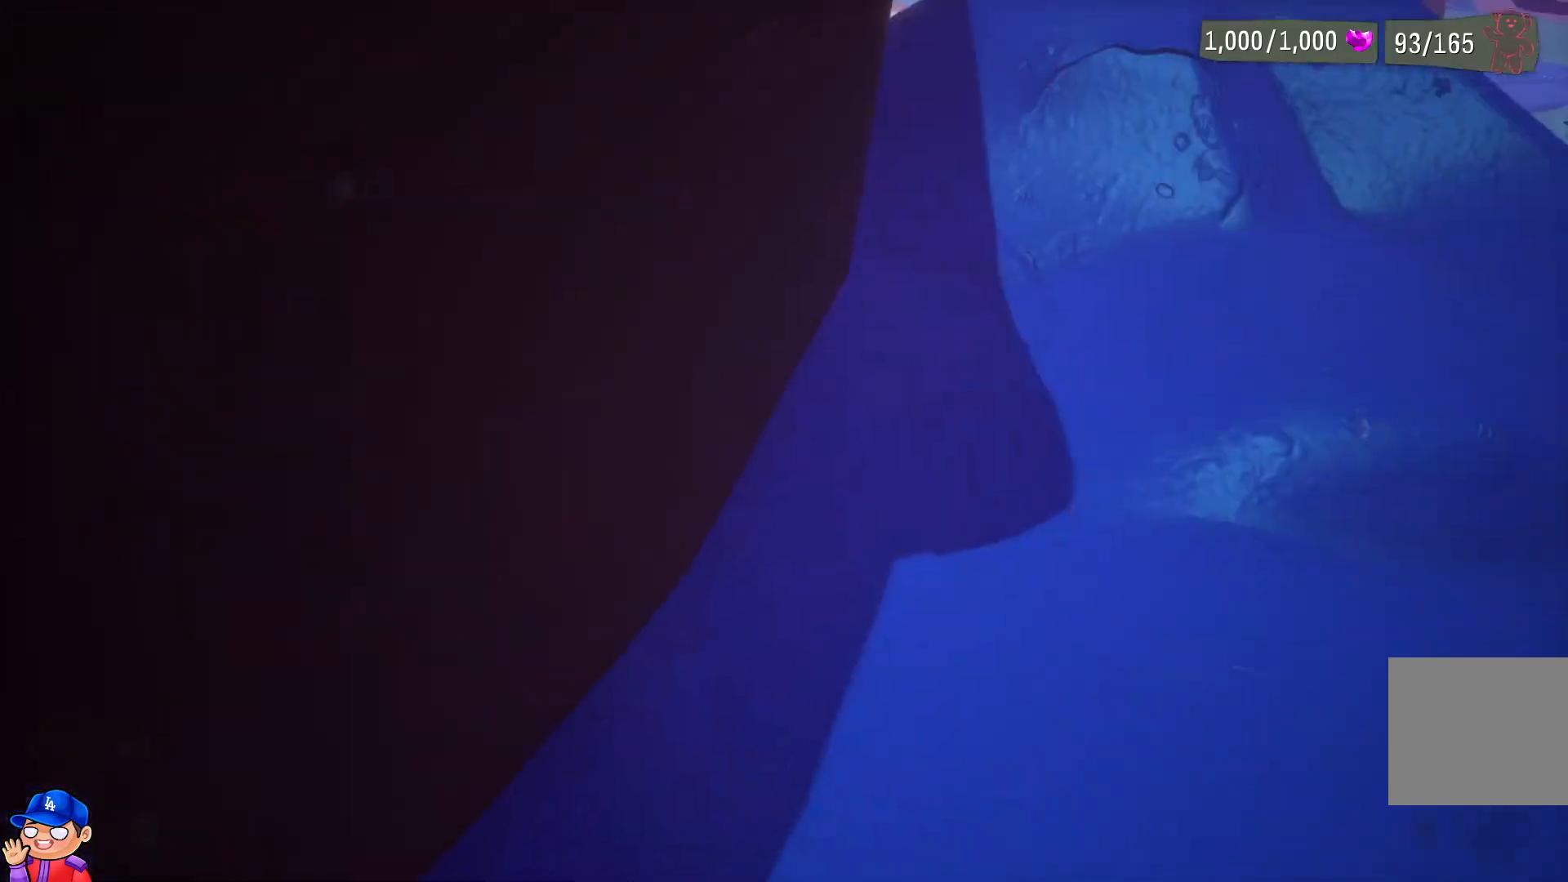
{"buttons": [], "left_stick": "up-right", "right_stick": "center", "events": [[167, "left_stick", "right"], [250, "left_stick", "up-right"]]}
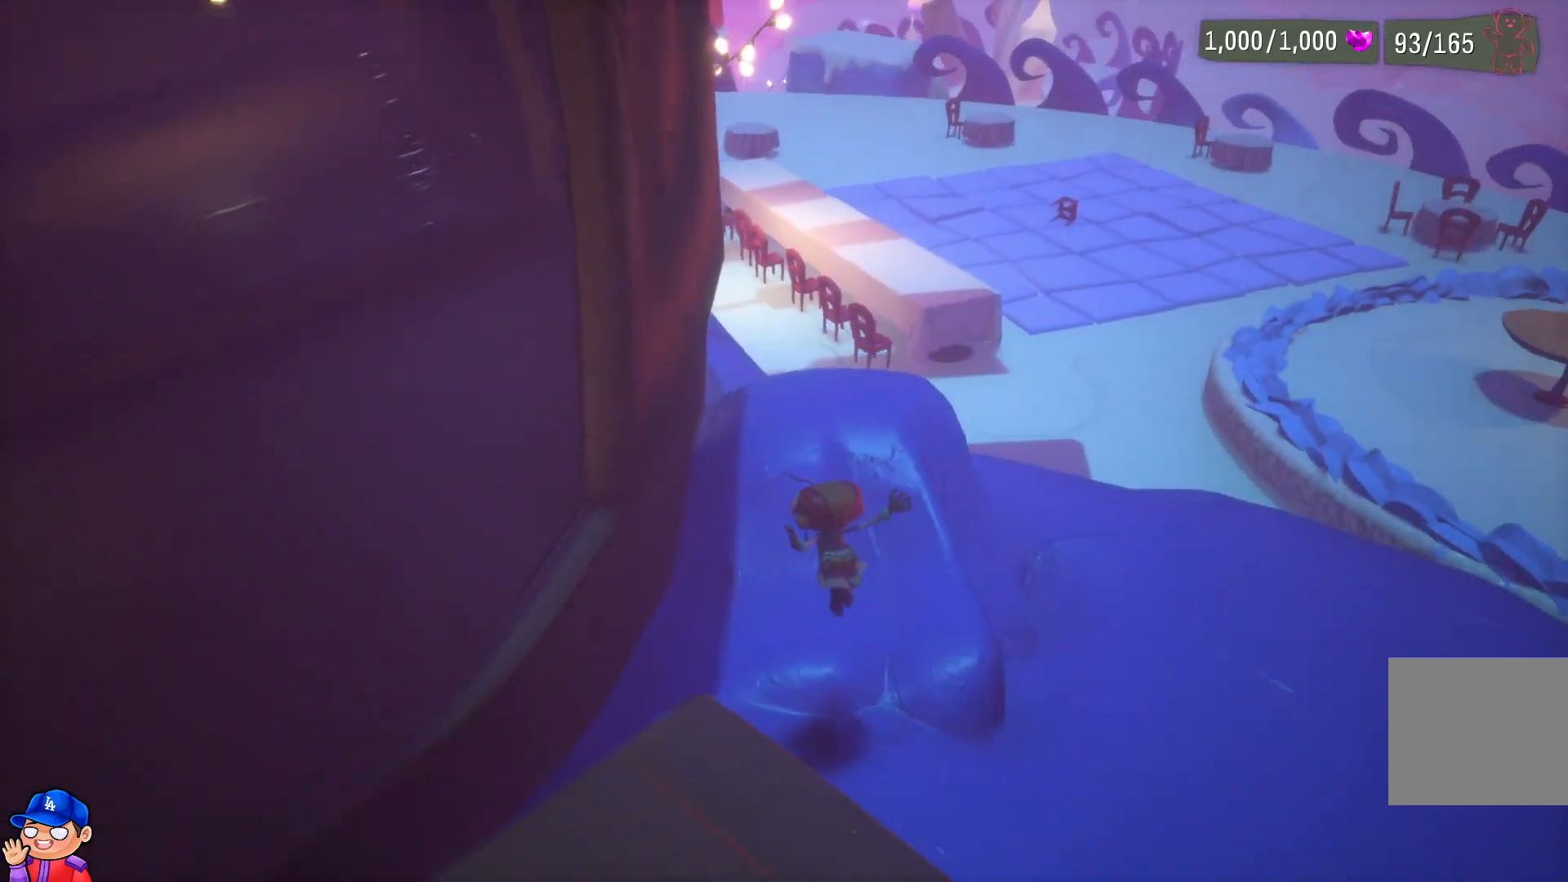
{"buttons": [], "left_stick": "down-left", "right_stick": "center", "events": [[350, "left_stick", "down"], [467, "left_stick", "down-left"]]}
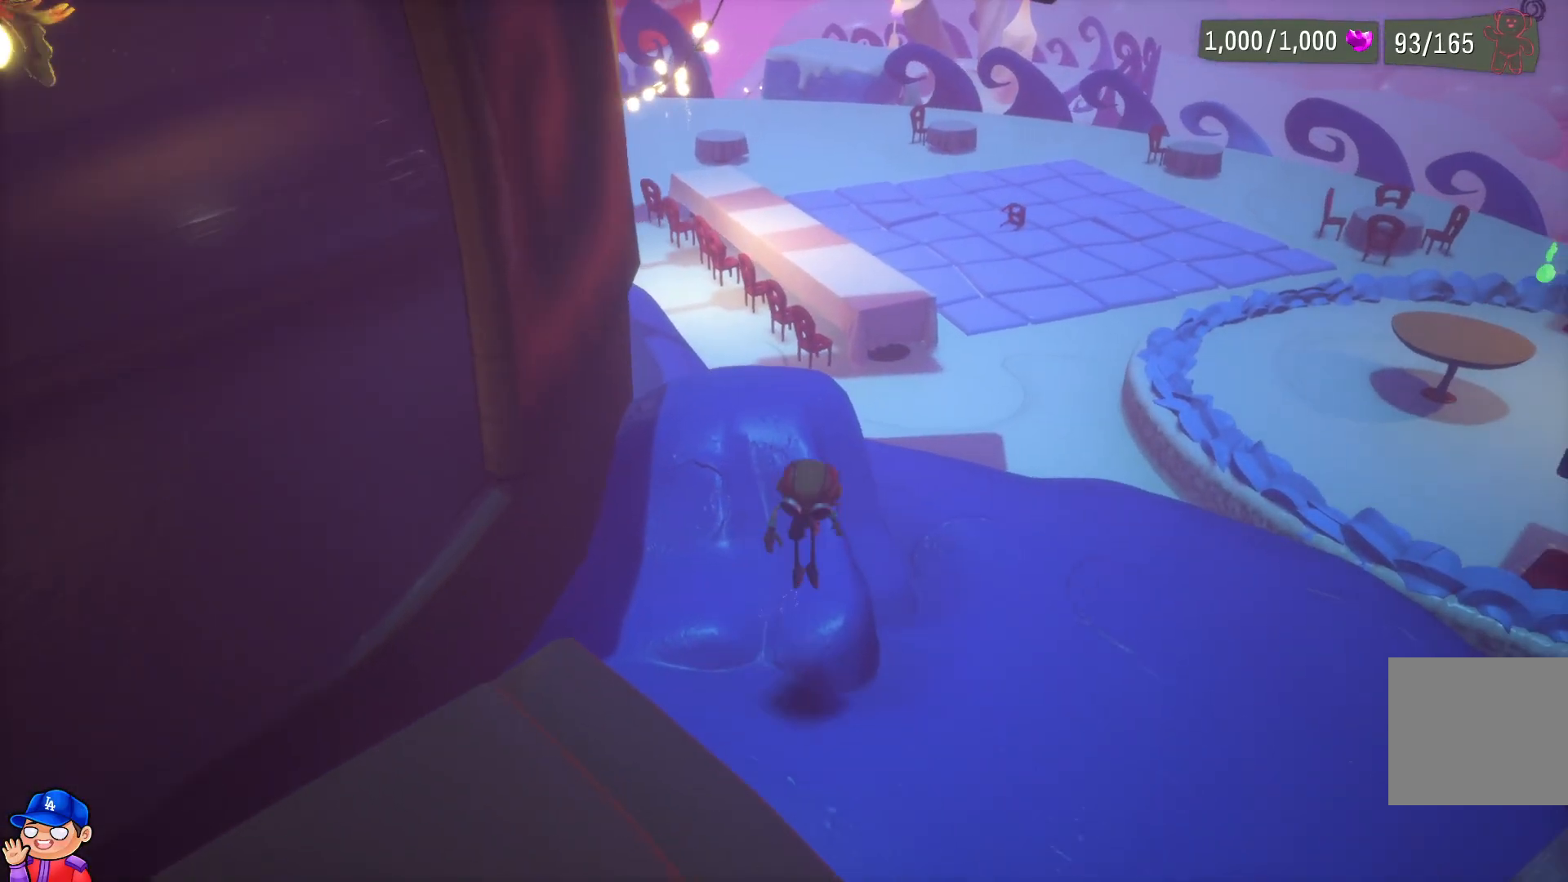
{"buttons": [], "left_stick": "down-left", "right_stick": "center", "events": []}
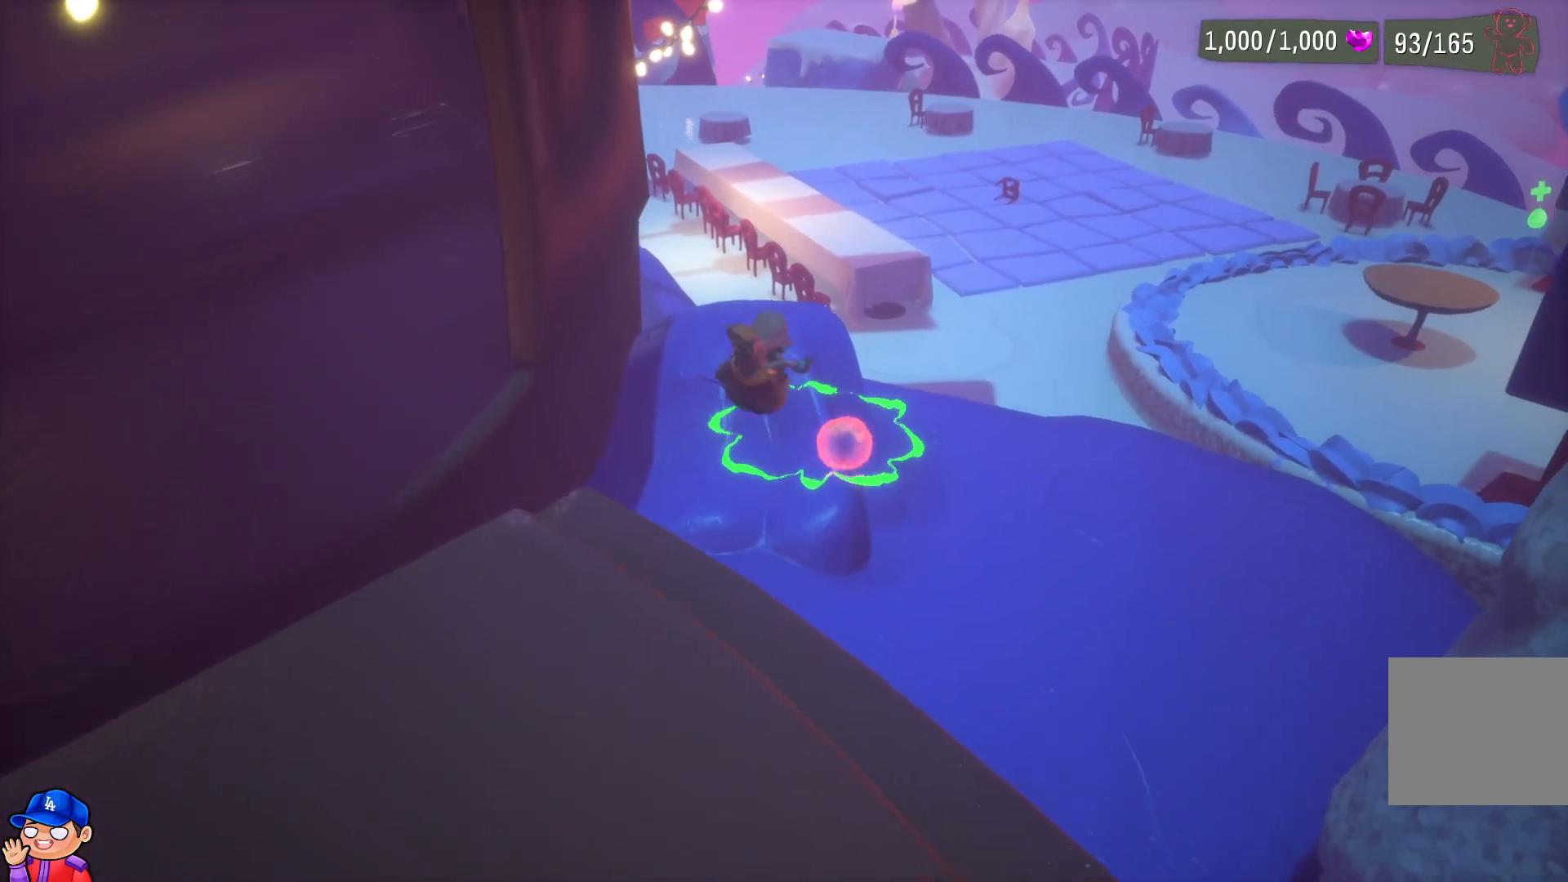
{"buttons": [], "left_stick": "up", "right_stick": "center", "events": [[150, "right_stick", "left"], [183, "left_stick", "left"], [317, "right_stick", "center"], [350, "left_stick", "up-left"], [467, "left_stick", "up"]]}
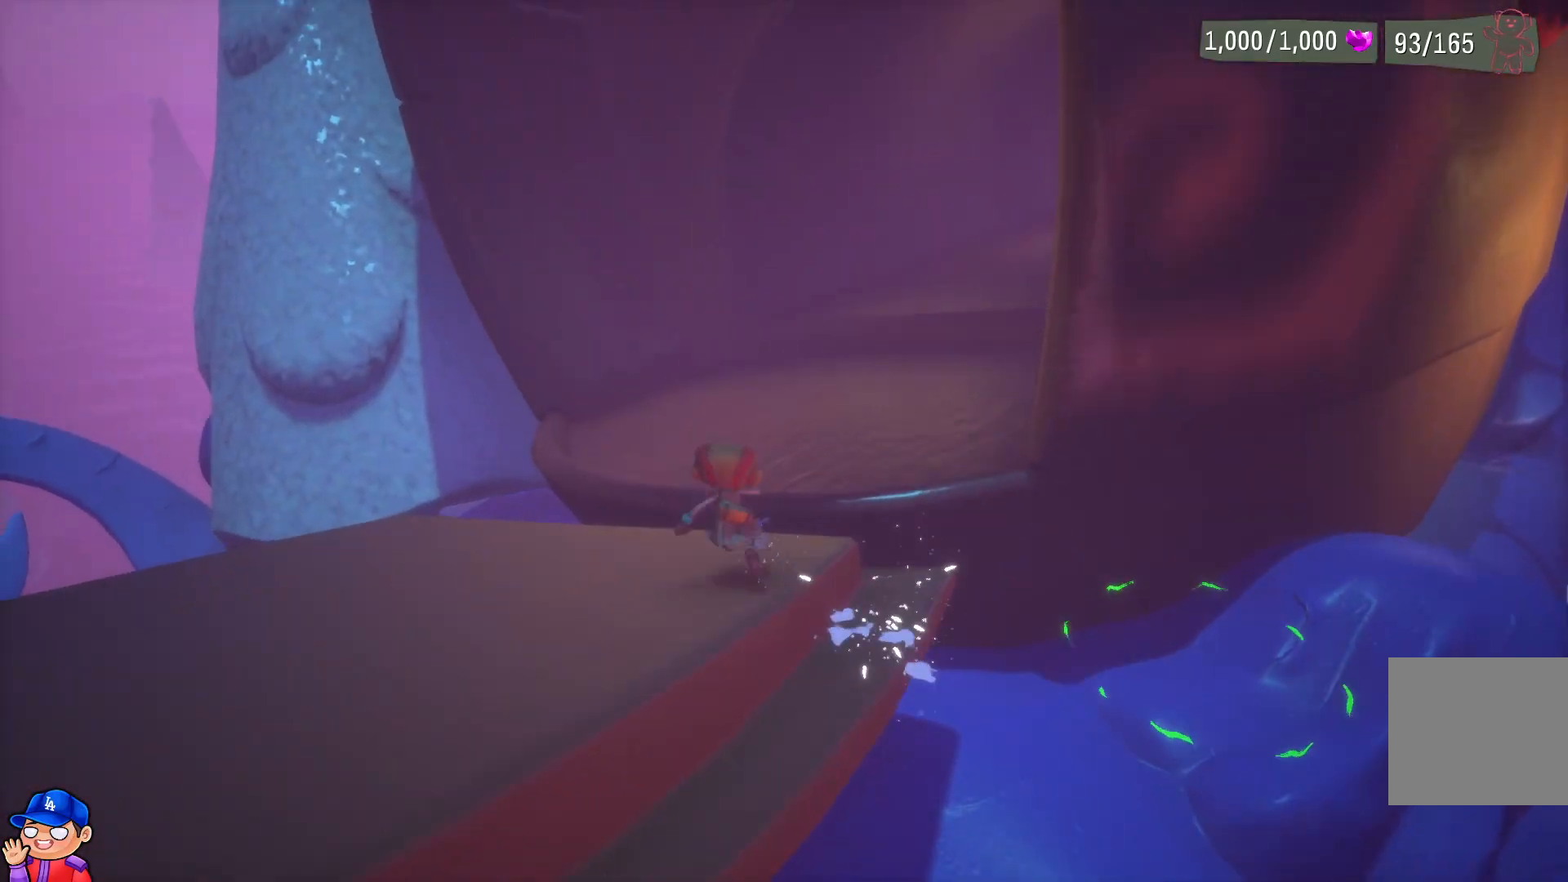
{"buttons": [], "left_stick": "up-left", "right_stick": "center", "events": [[133, "right_stick", "up-right"], [267, "right_stick", "center"], [467, "left_stick", "up-left"]]}
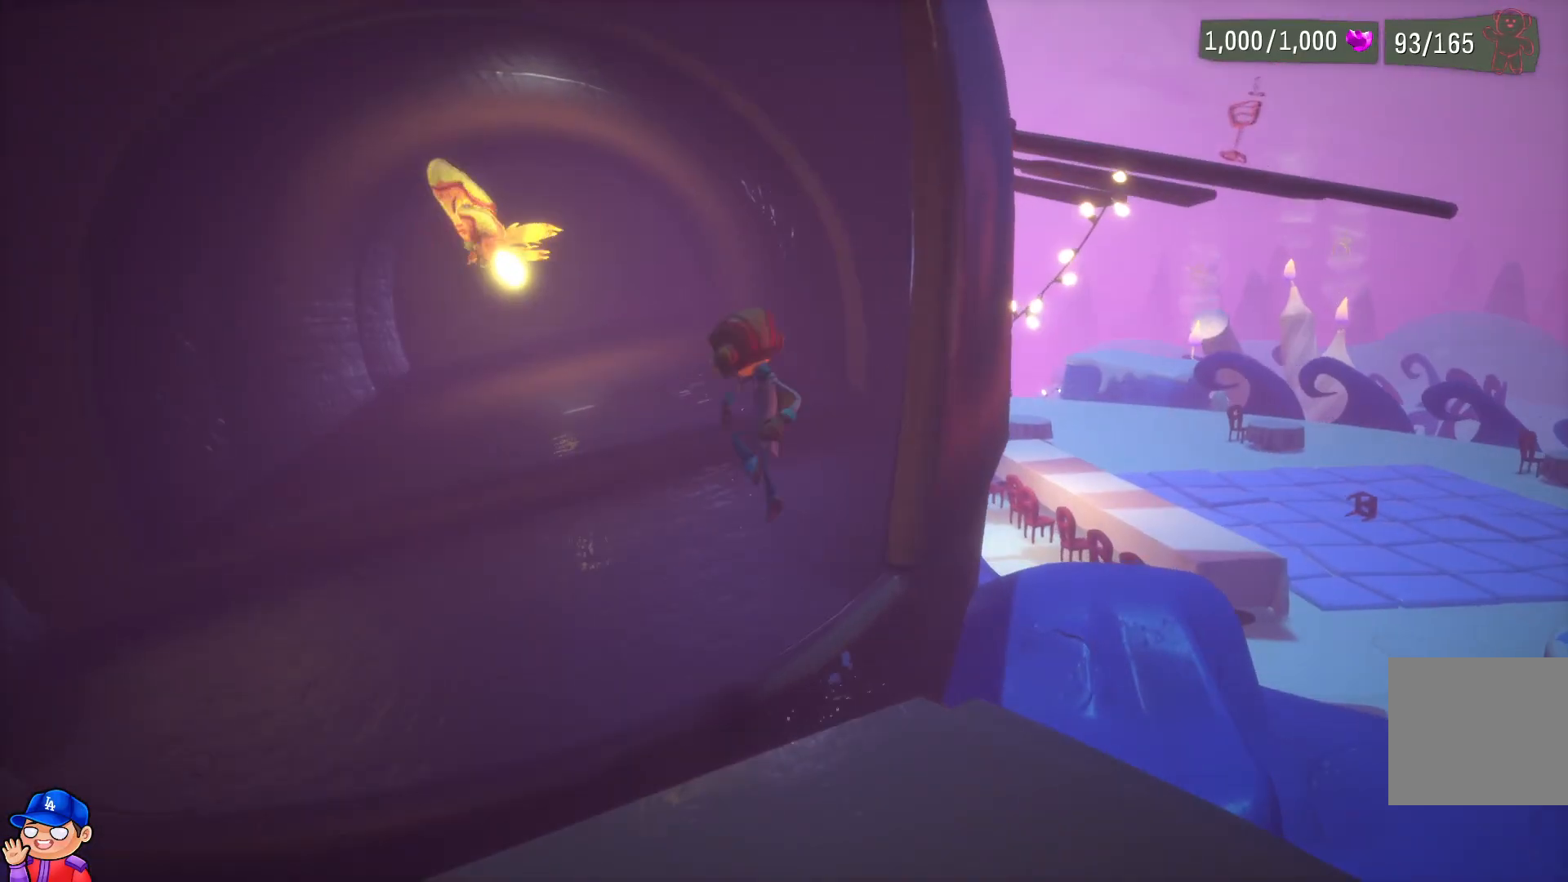
{"buttons": [], "left_stick": "up-left", "right_stick": "center", "events": []}
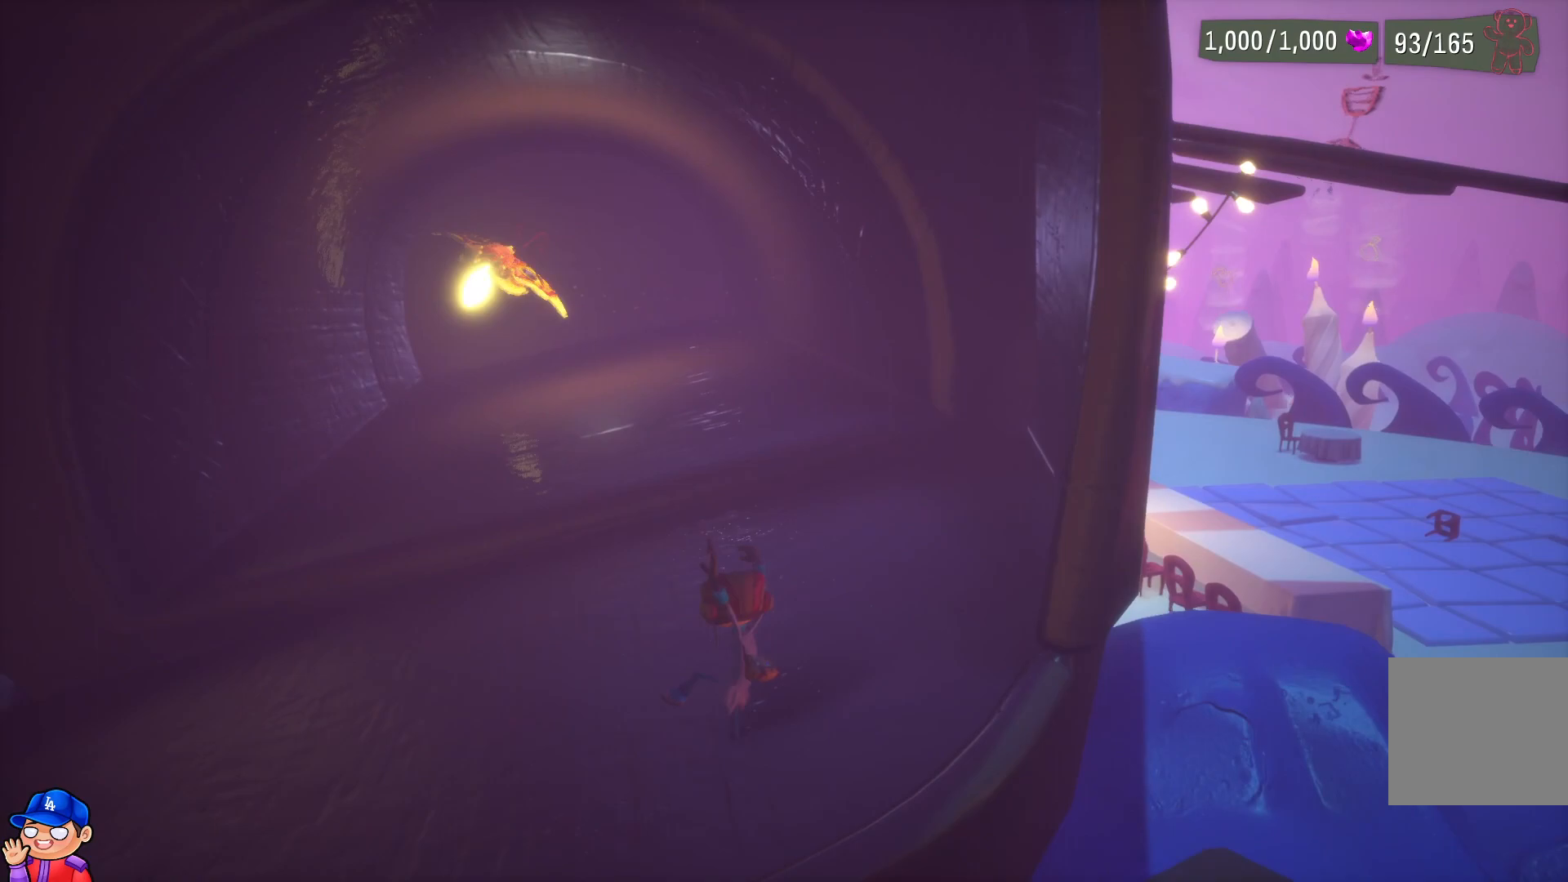
{"buttons": [], "left_stick": "up-left", "right_stick": "center", "events": []}
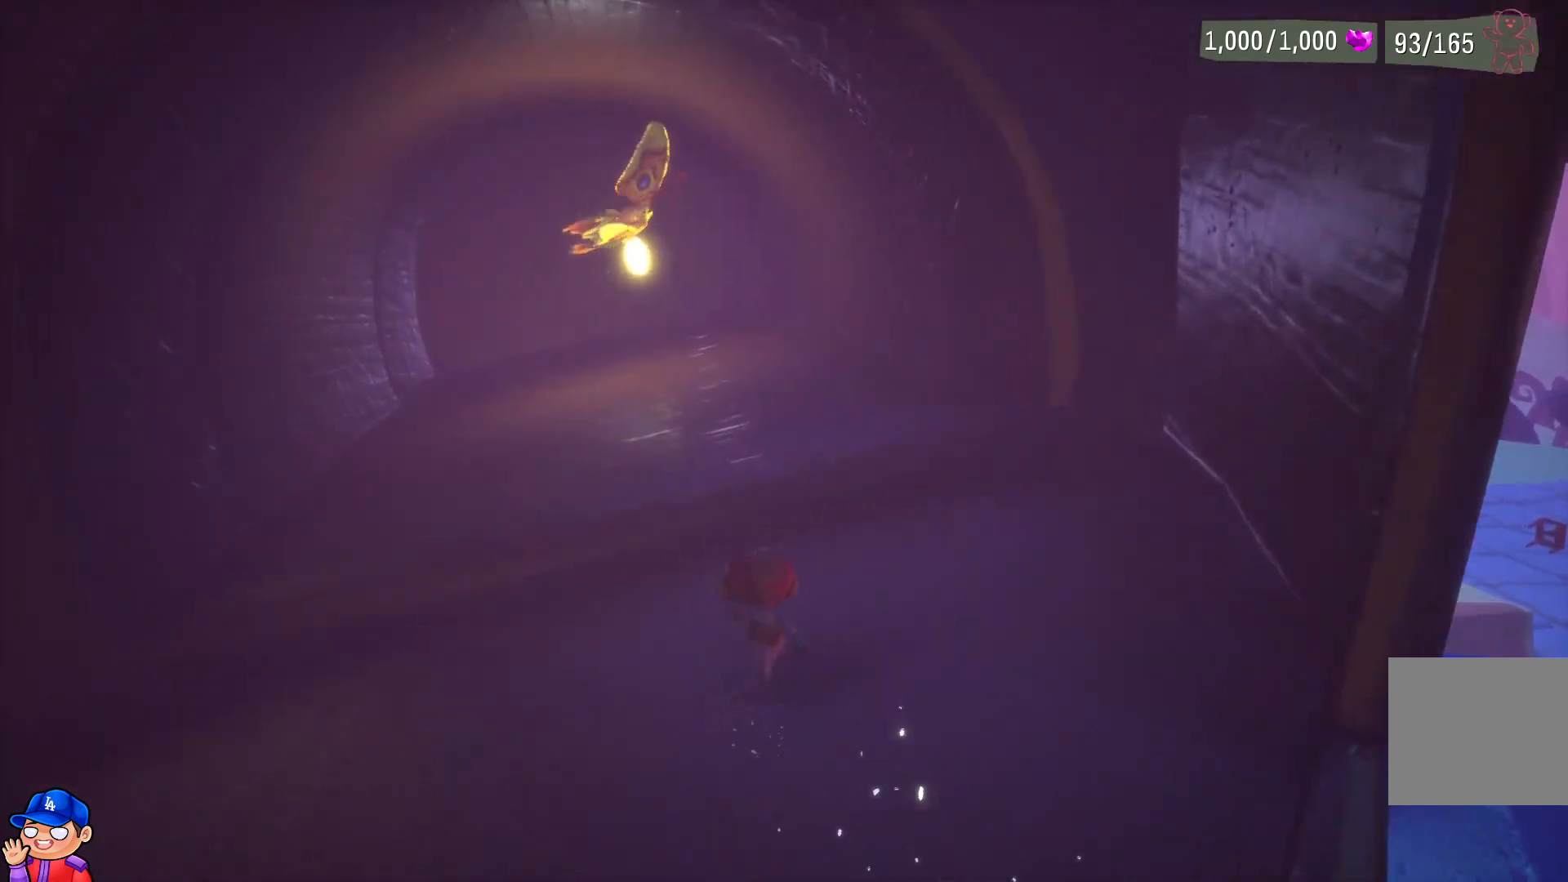
{"buttons": [], "left_stick": "up", "right_stick": "center", "events": [[50, "left_stick", "up"], [283, "R1", "down"], [467, "R1", "up"]]}
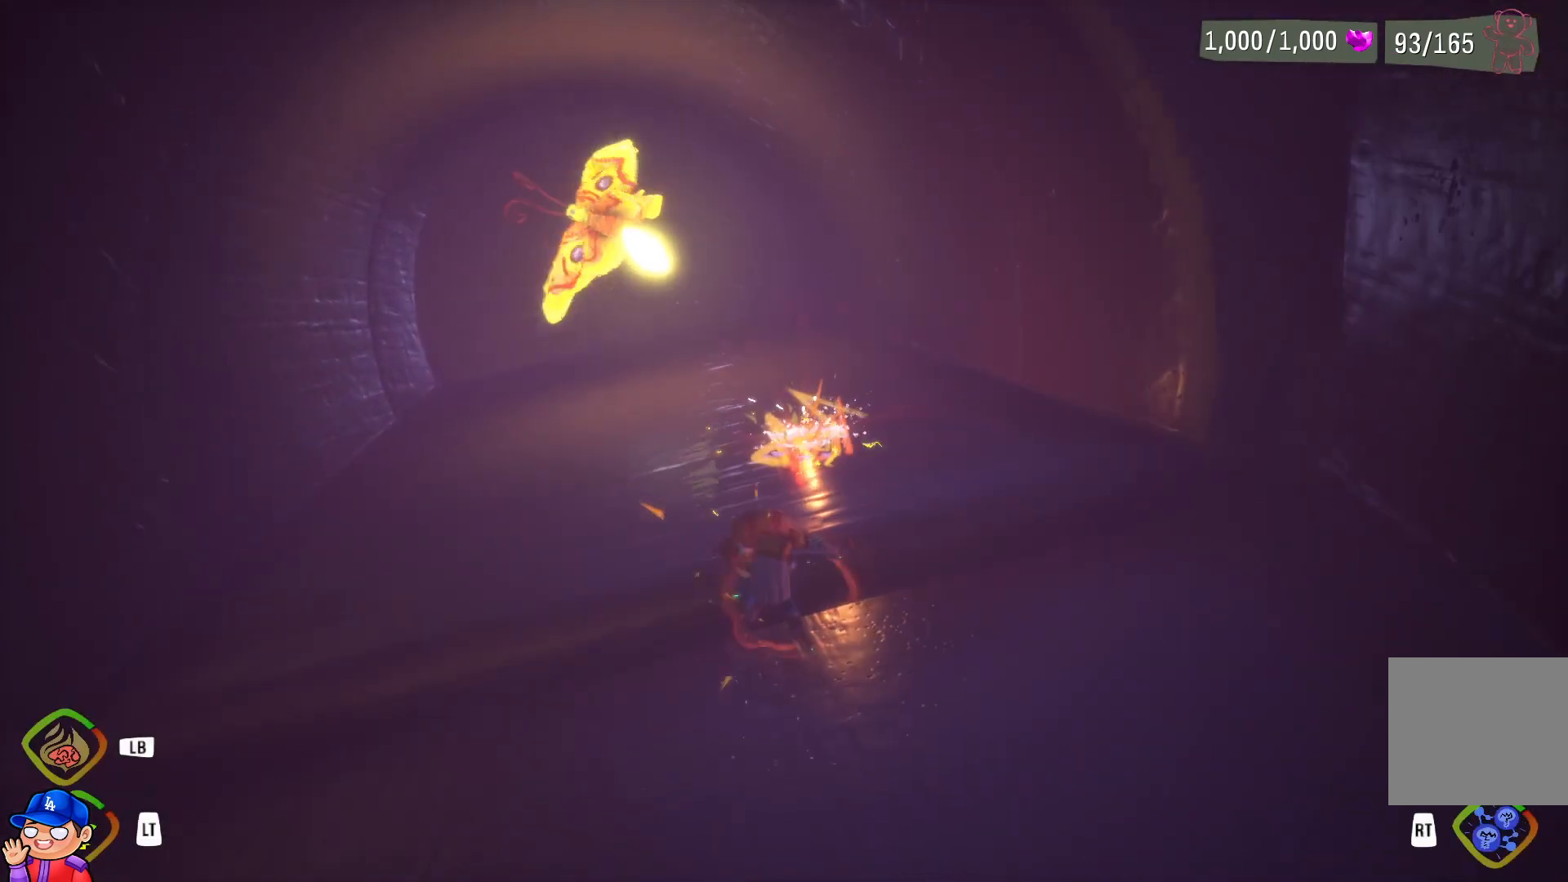
{"buttons": [], "left_stick": "up", "right_stick": "center", "events": []}
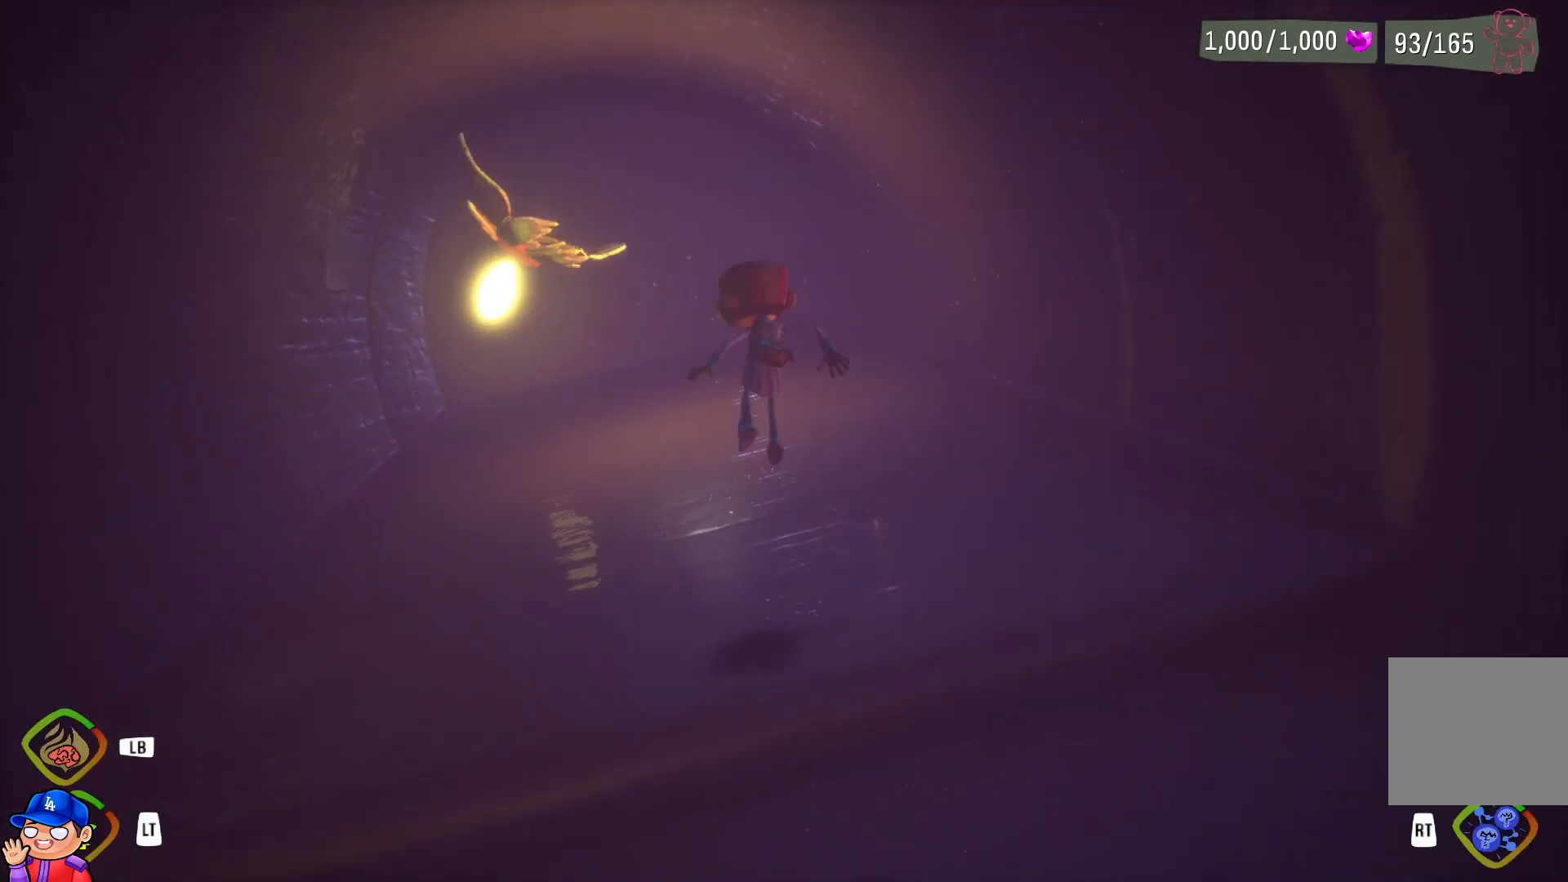
{"buttons": [], "left_stick": "up", "right_stick": "center", "events": []}
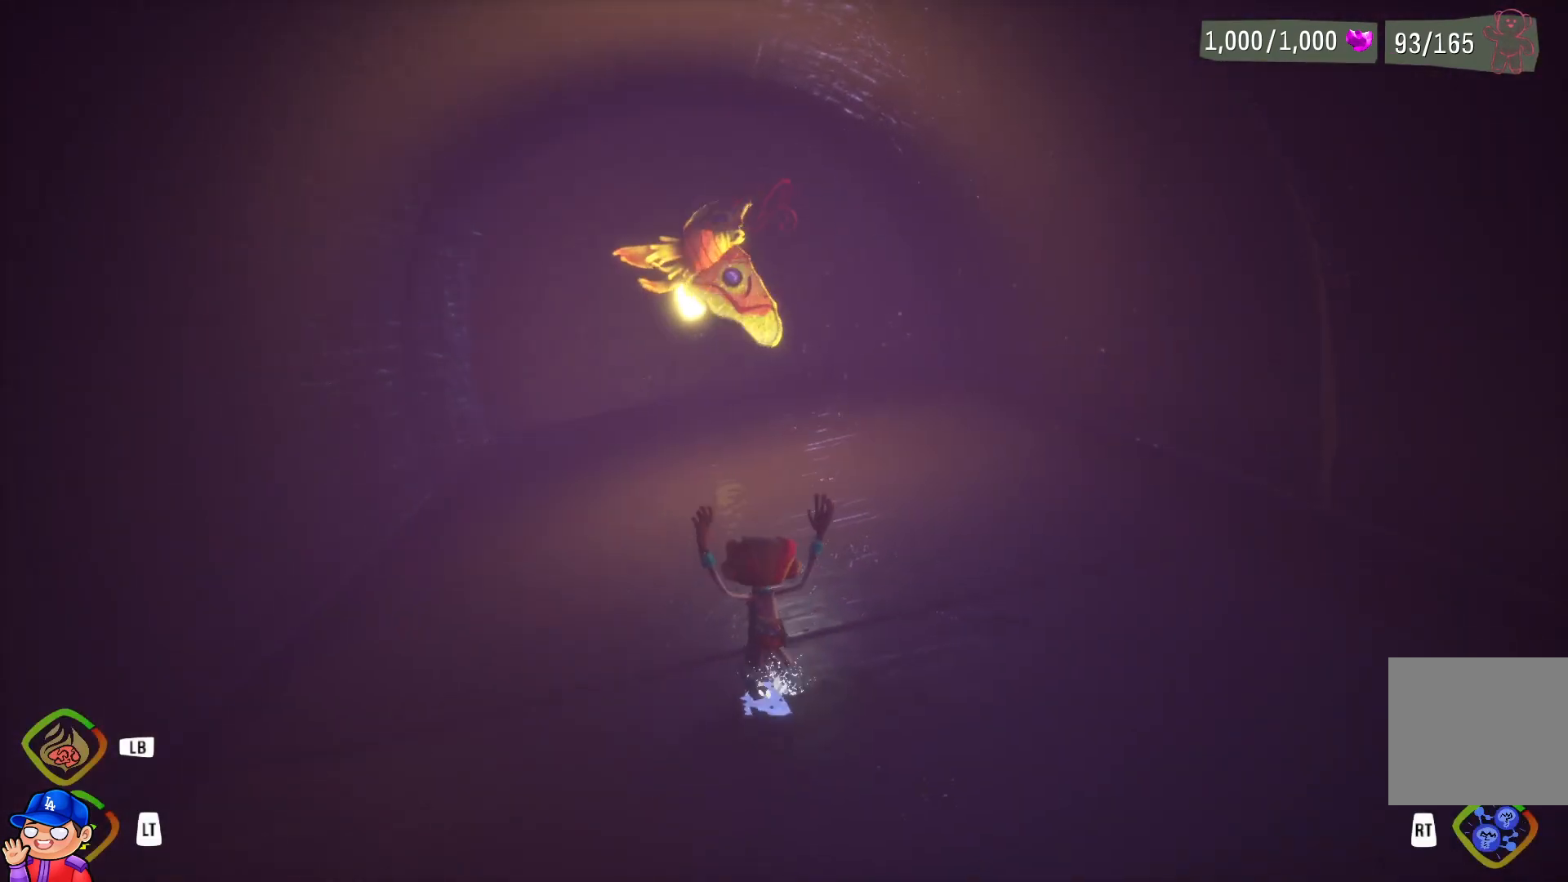
{"buttons": [], "left_stick": "up", "right_stick": "center", "events": []}
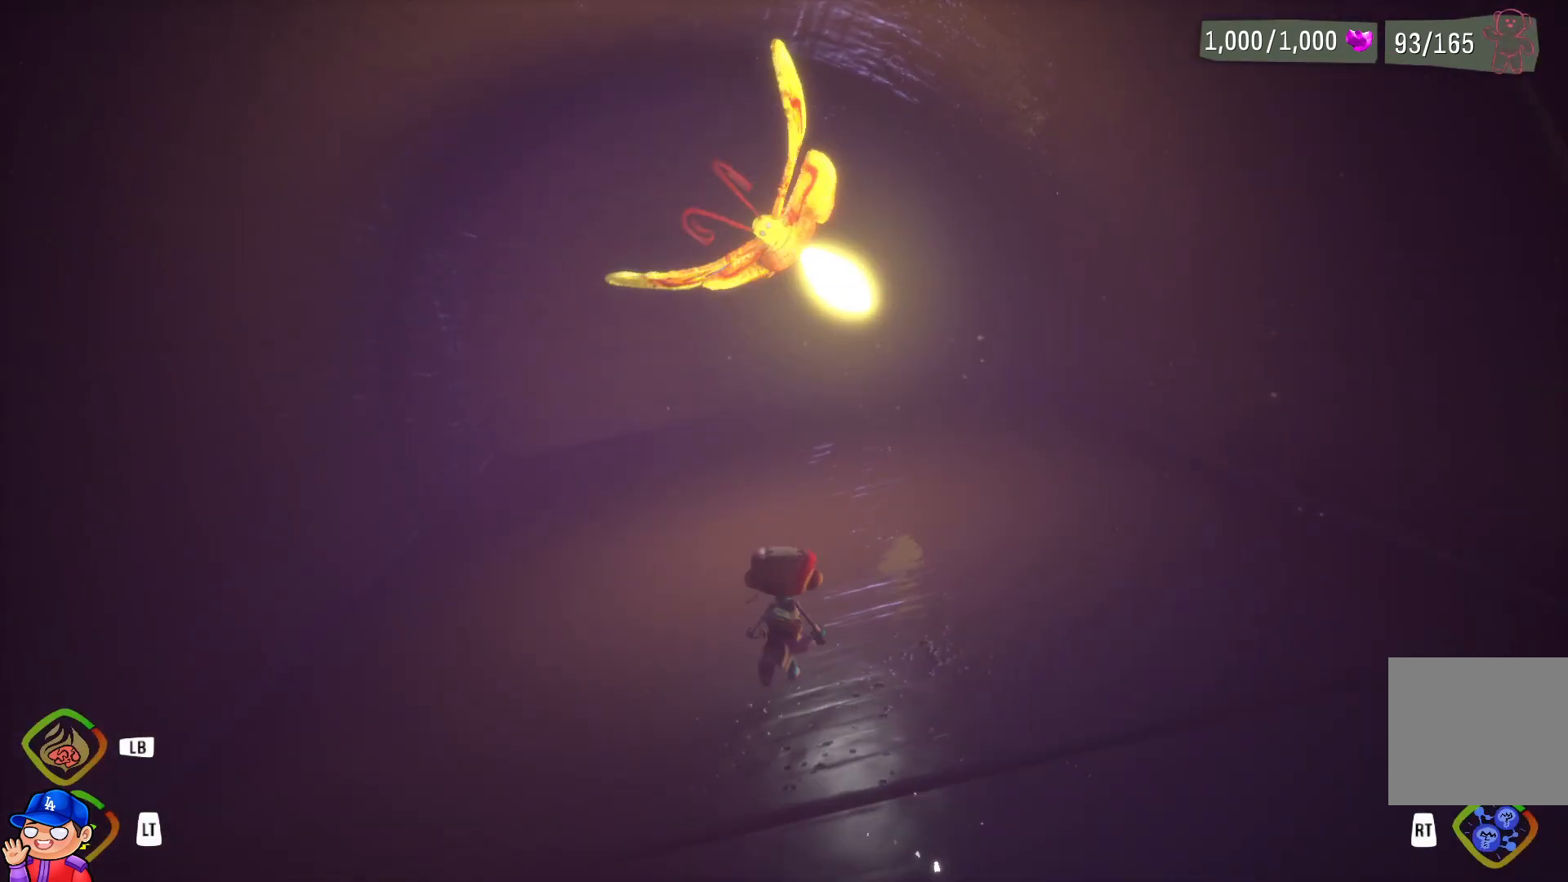
{"buttons": [], "left_stick": "up-left", "right_stick": "center", "events": [[500, "left_stick", "up-left"]]}
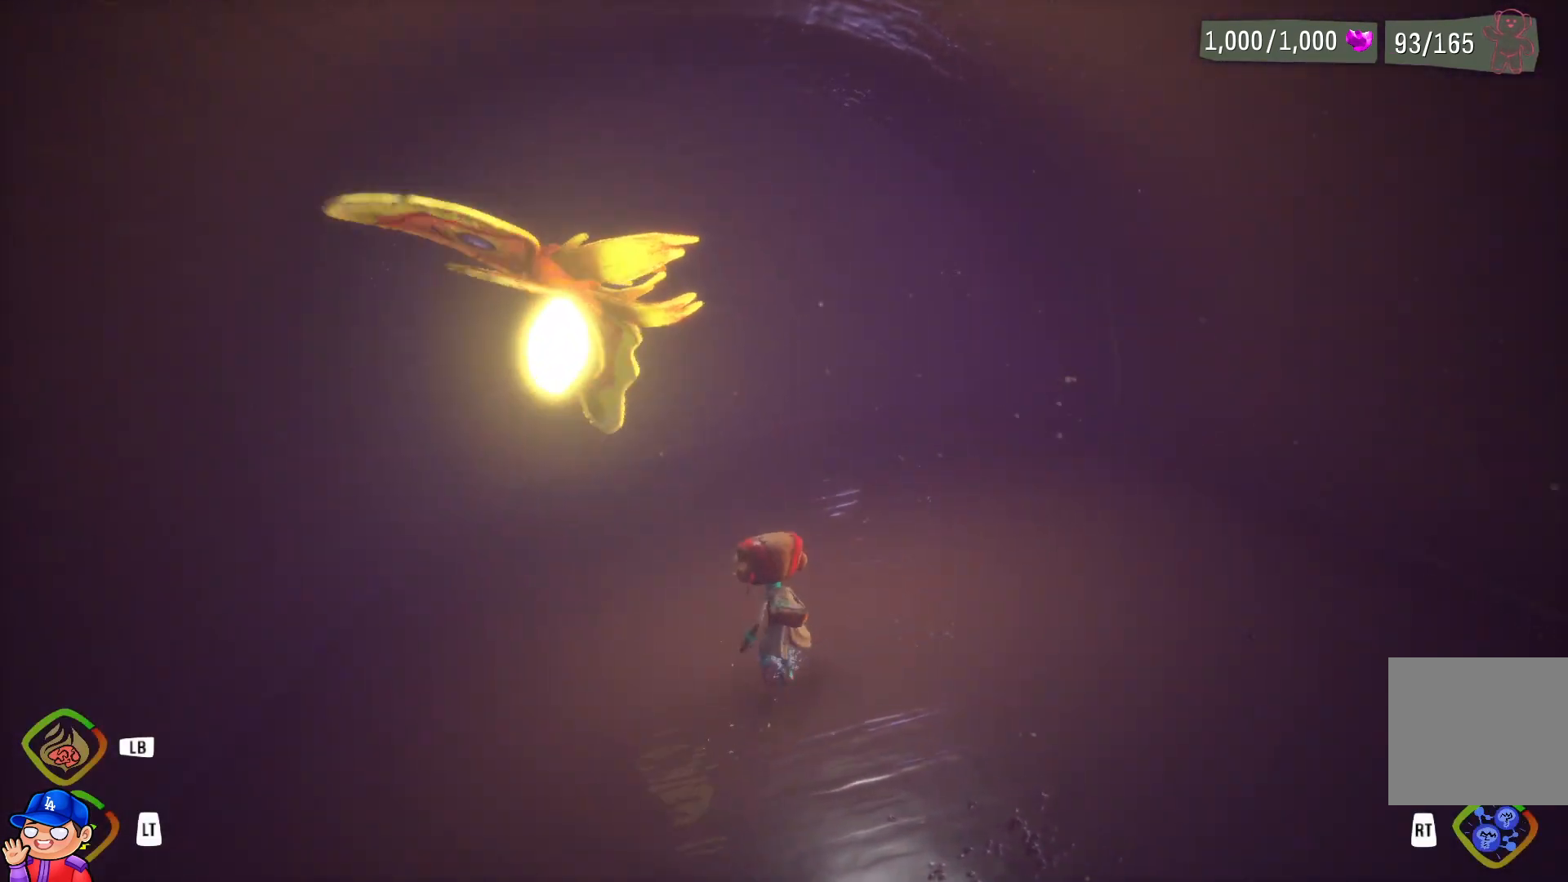
{"buttons": [], "left_stick": "center", "right_stick": "center", "events": [[483, "left_stick", "center"]]}